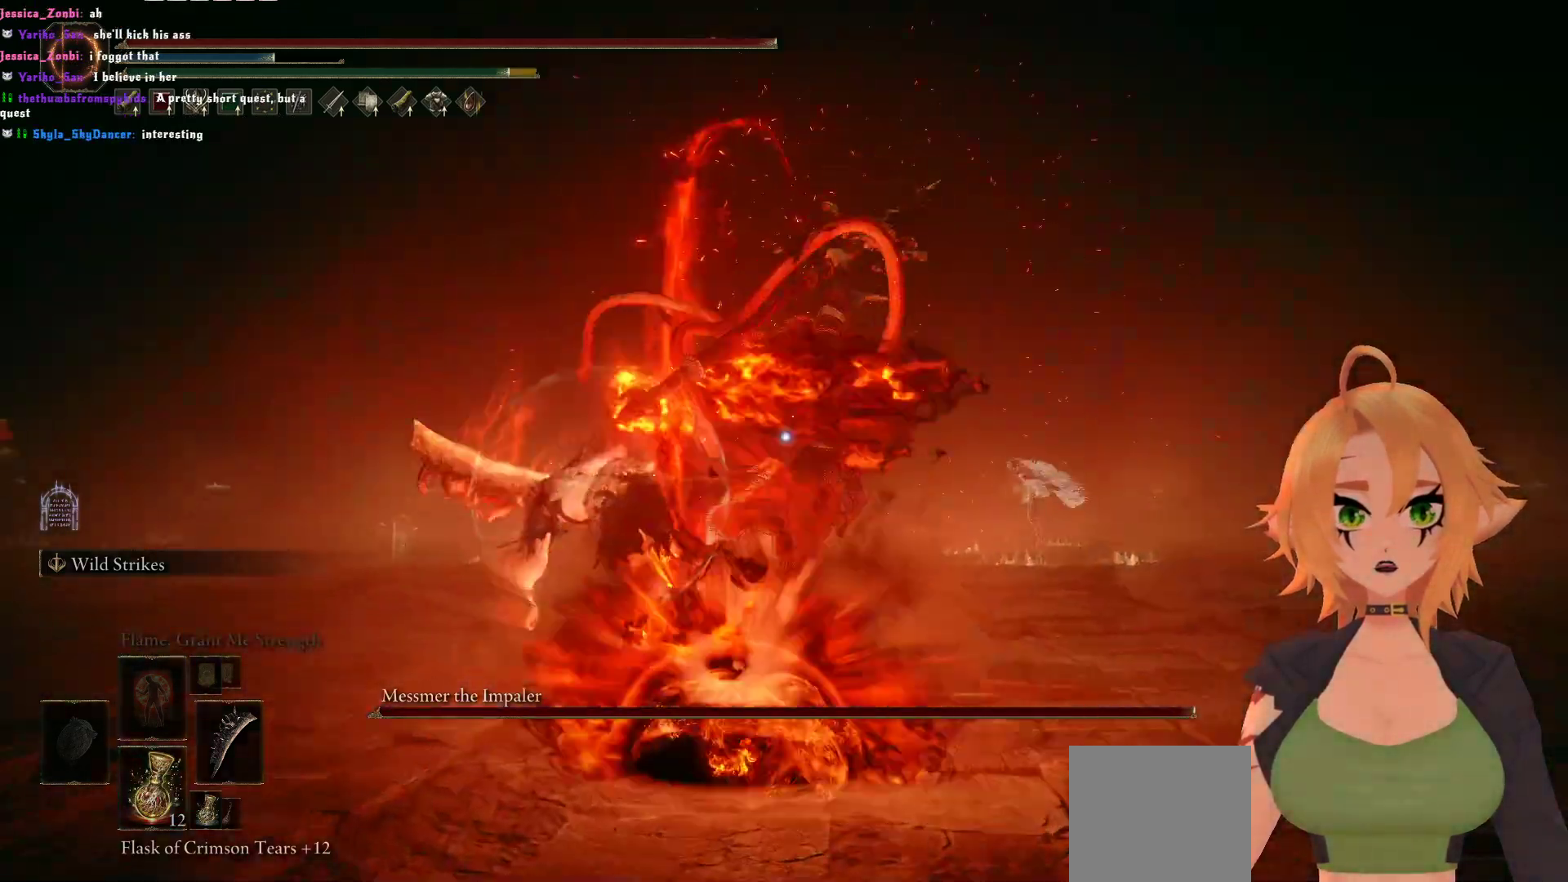
Gameplay with a controller (Xbox layout); each line is a JSON object with the inputs held at the frame after it. "events" lists button and stick changes between this image and that frame as [ms after this image, input, new state], when the widget could be followed in between.
{"buttons": [], "left_stick": "down", "right_stick": "center", "events": [[117, "left_stick", "left"], [383, "left_stick", "down-left"], [483, "left_stick", "down"]]}
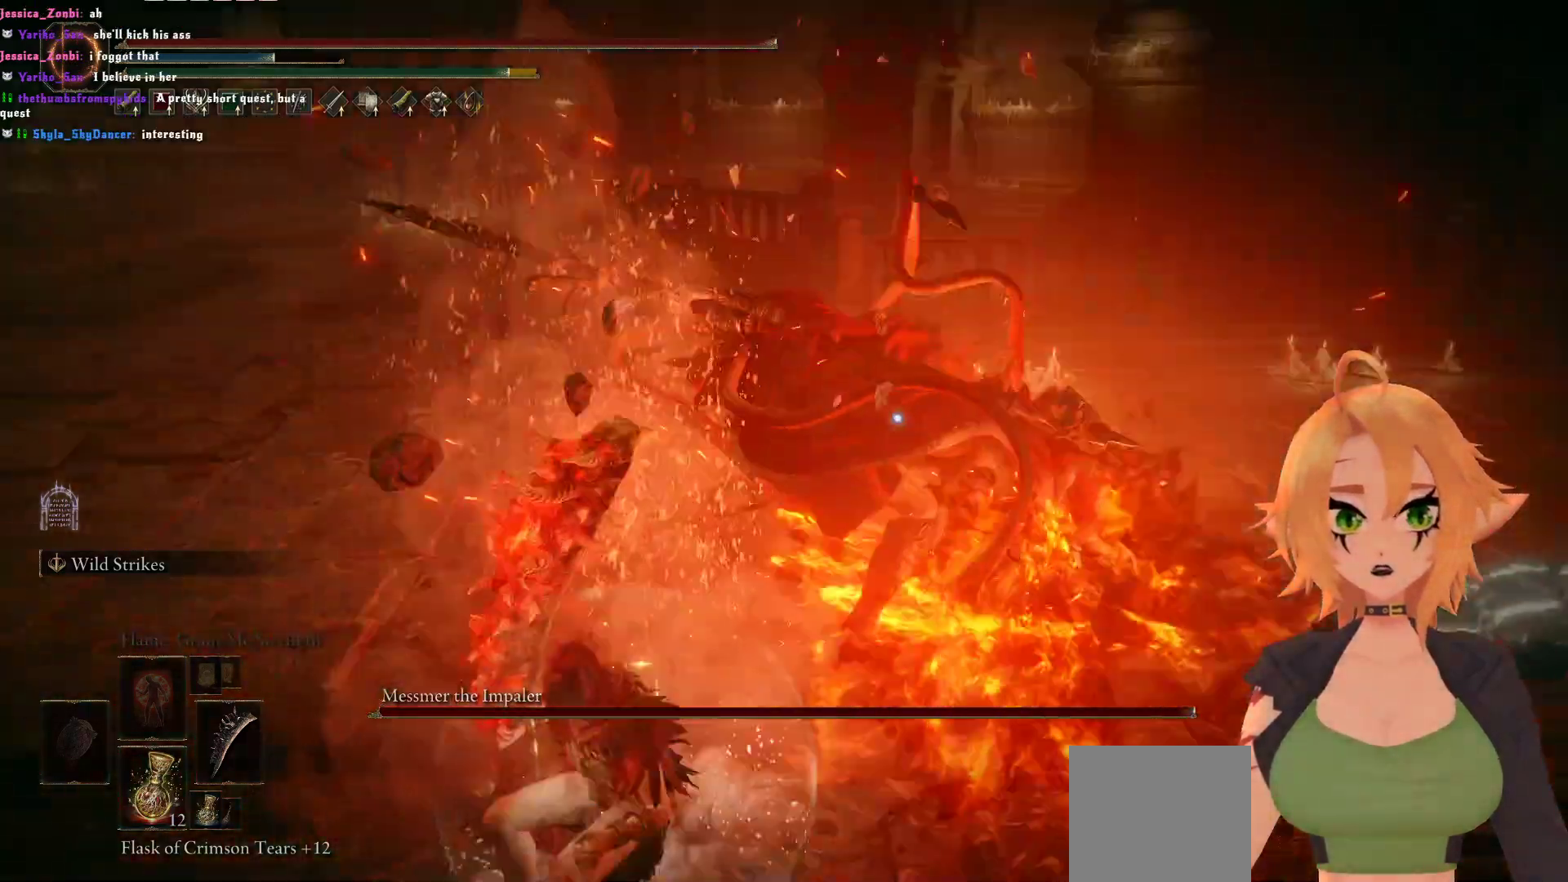
{"buttons": [], "left_stick": "down", "right_stick": "center", "events": [[50, "B", "down"], [233, "B", "up"]]}
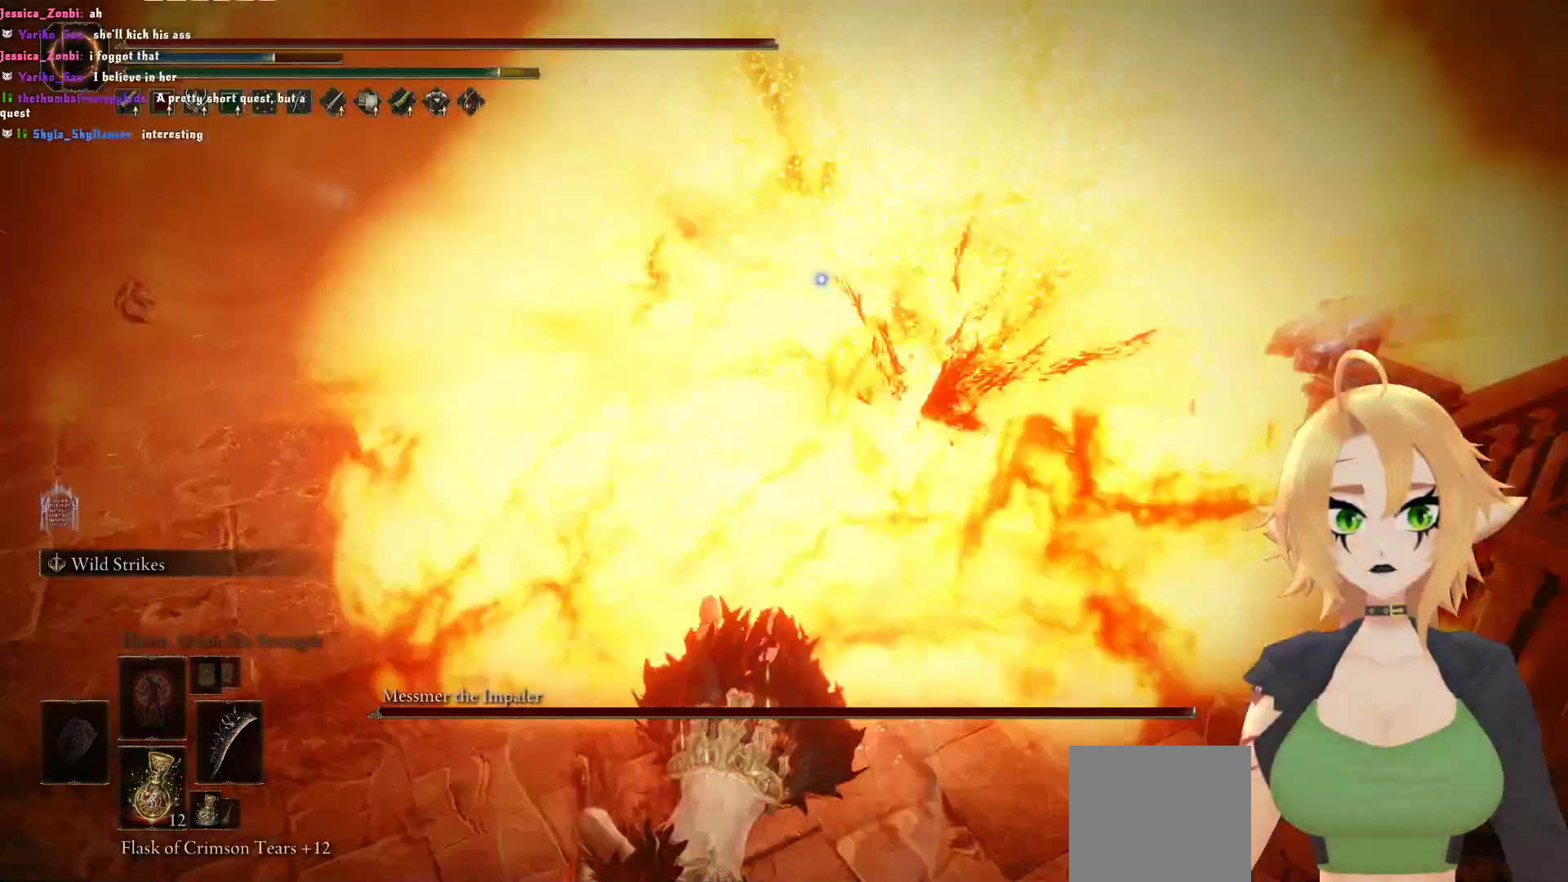
{"buttons": ["B"], "left_stick": "up", "right_stick": "center", "events": [[67, "left_stick", "center"], [200, "B", "down"], [217, "left_stick", "up"]]}
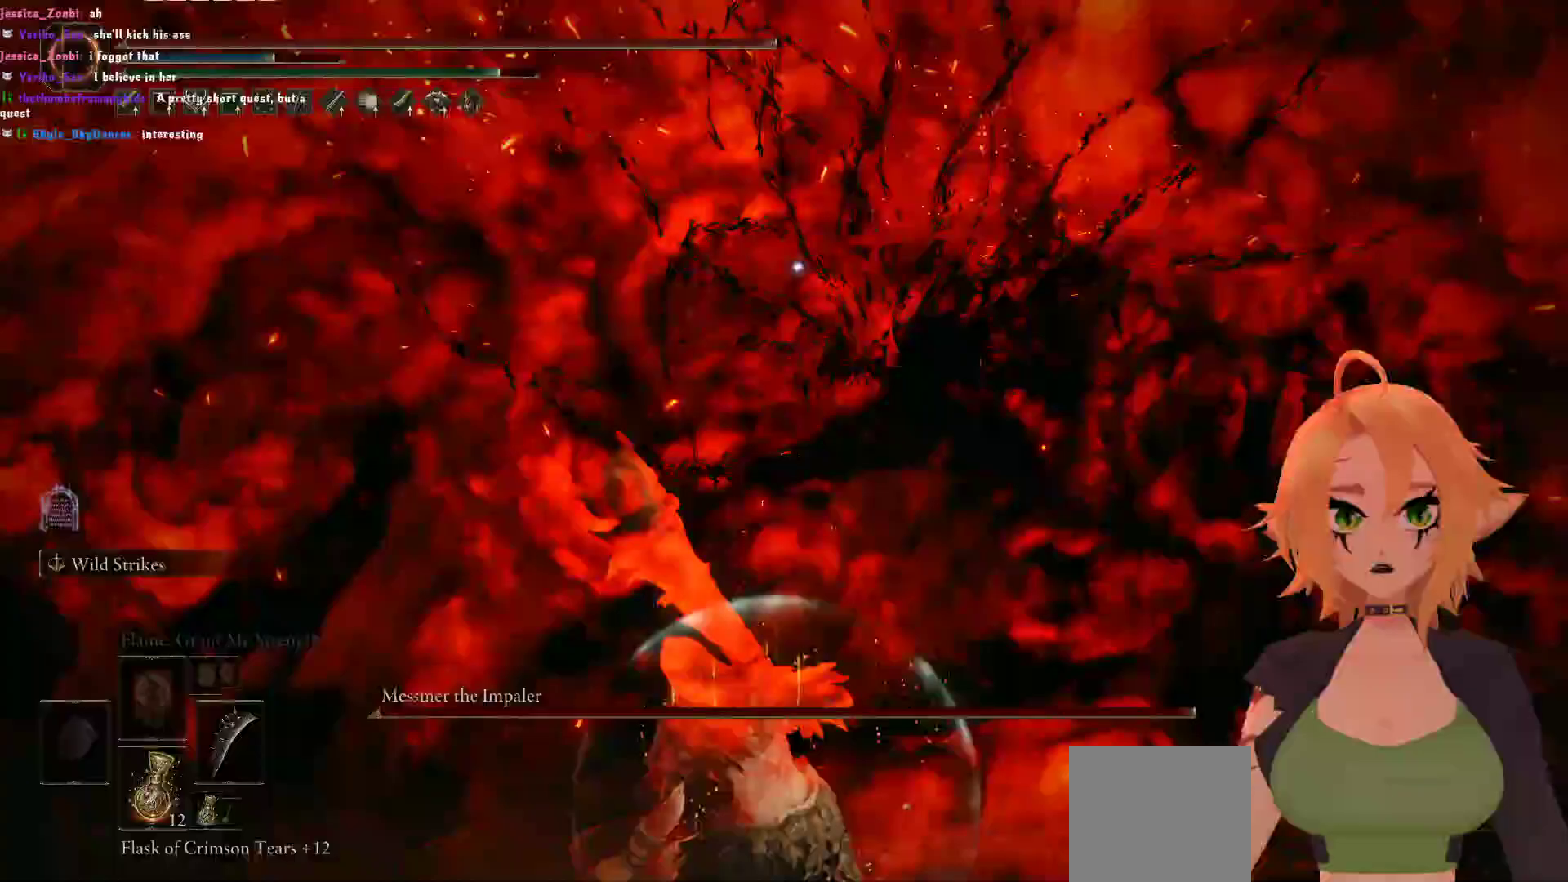
{"buttons": ["R2"], "left_stick": "up", "right_stick": "center"}
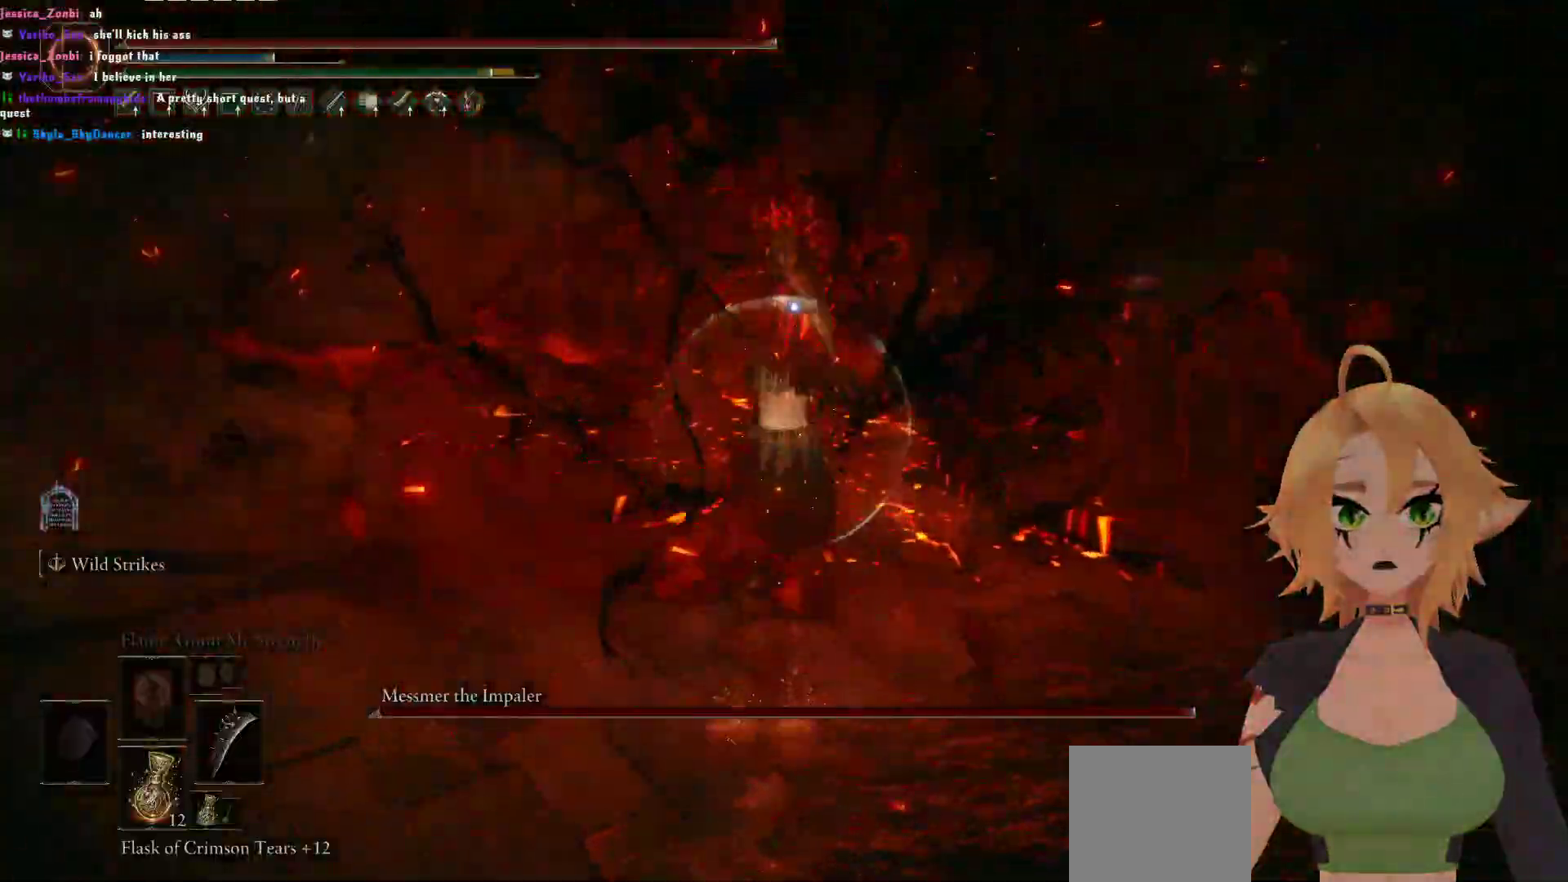
{"buttons": [], "left_stick": "center", "right_stick": "center", "events": [[117, "left_stick", "center"], [400, "R2", "up"]]}
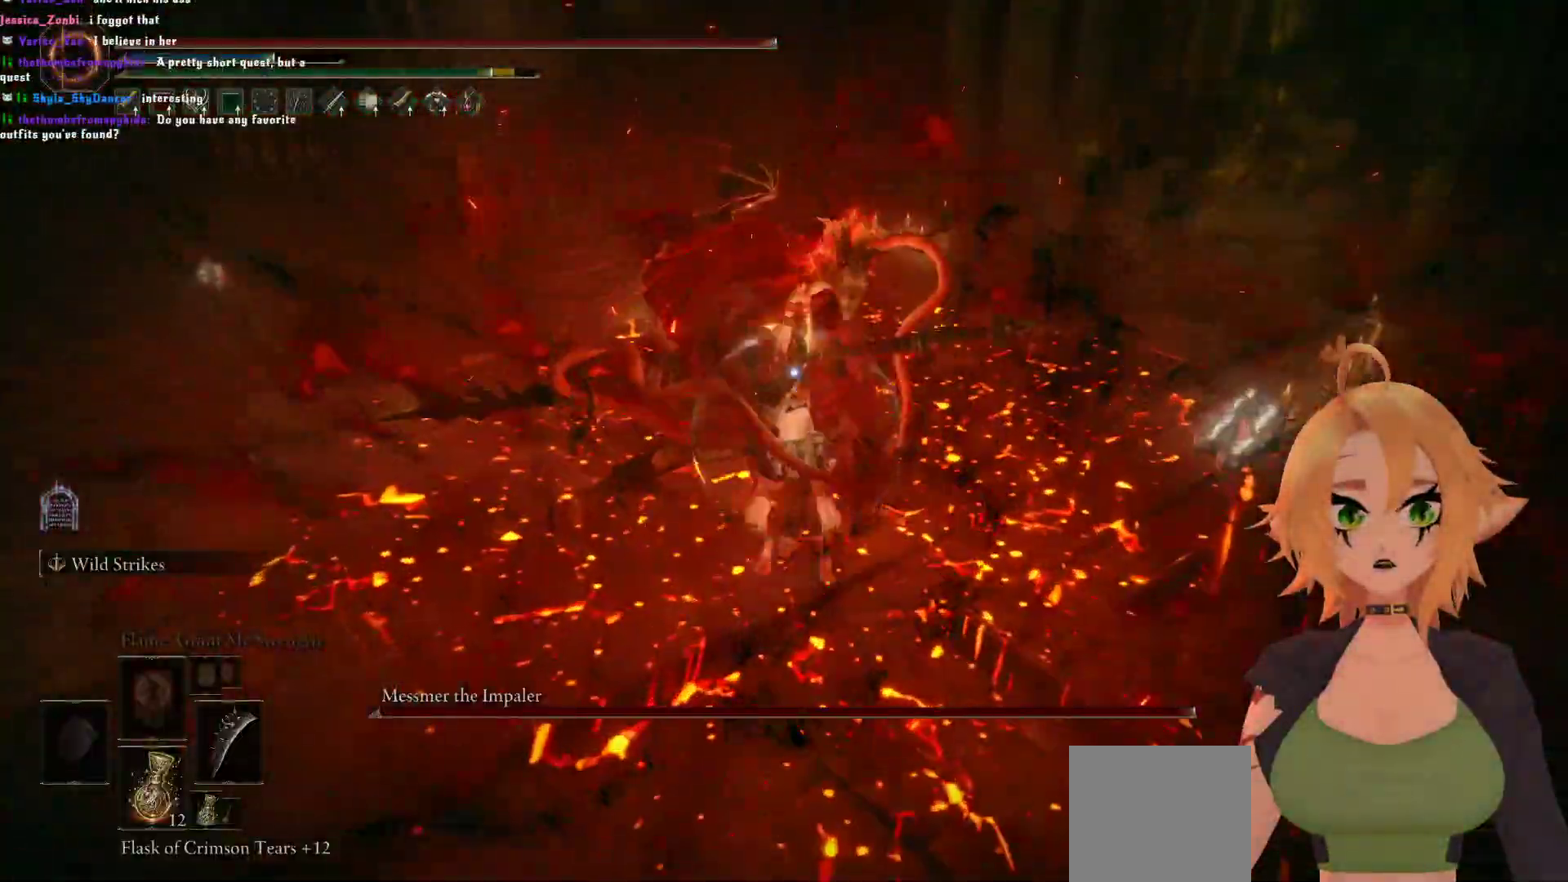
{"buttons": [], "left_stick": "center", "right_stick": "center", "events": []}
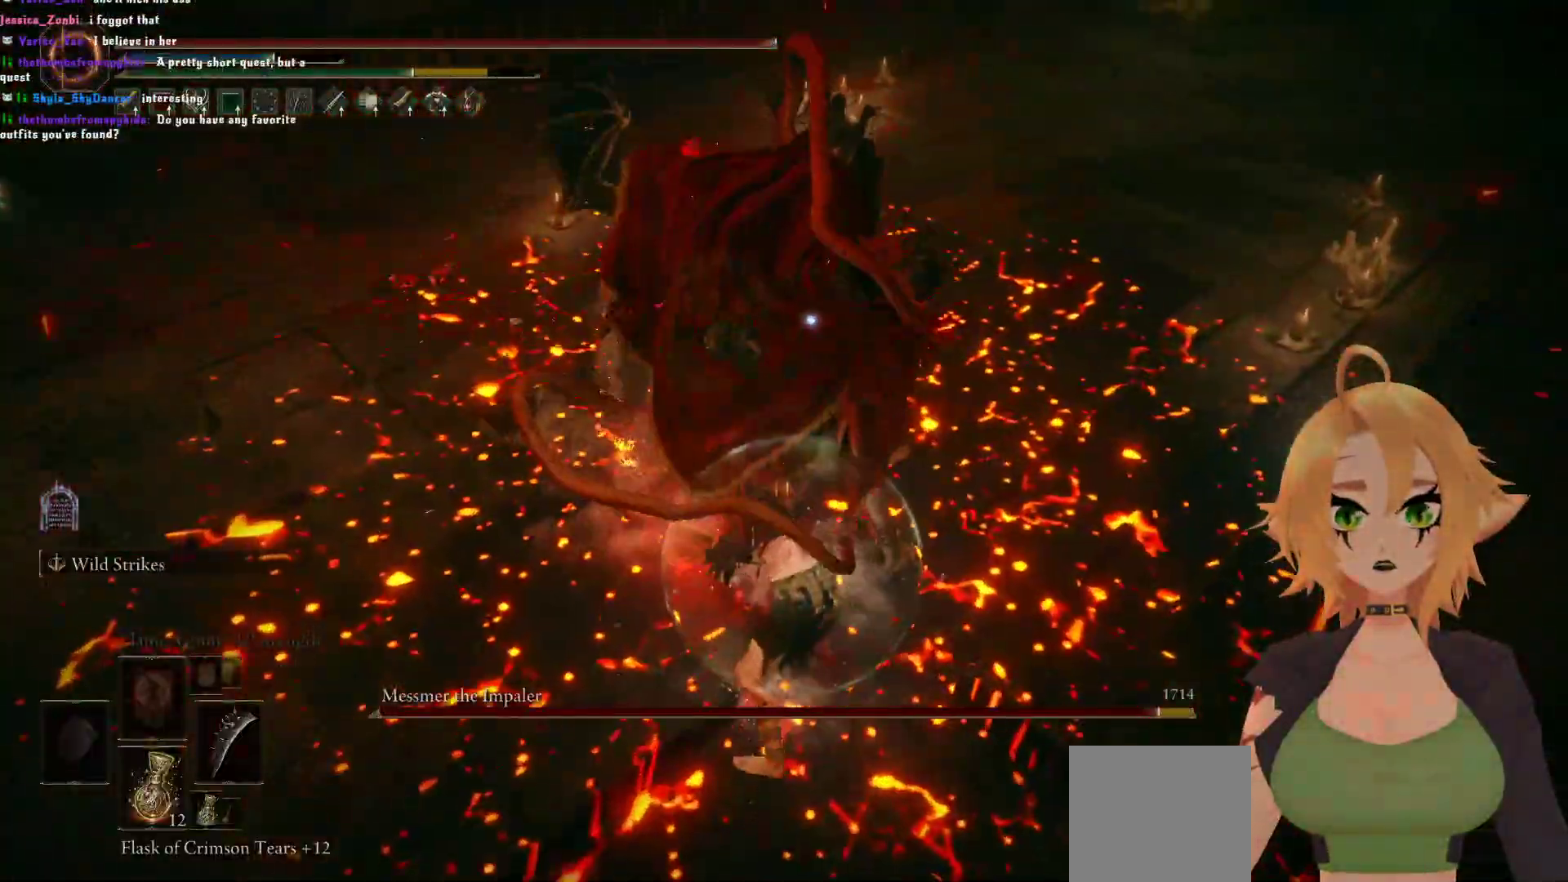
{"buttons": ["A"], "left_stick": "center", "right_stick": "center", "events": [[383, "A", "down"]]}
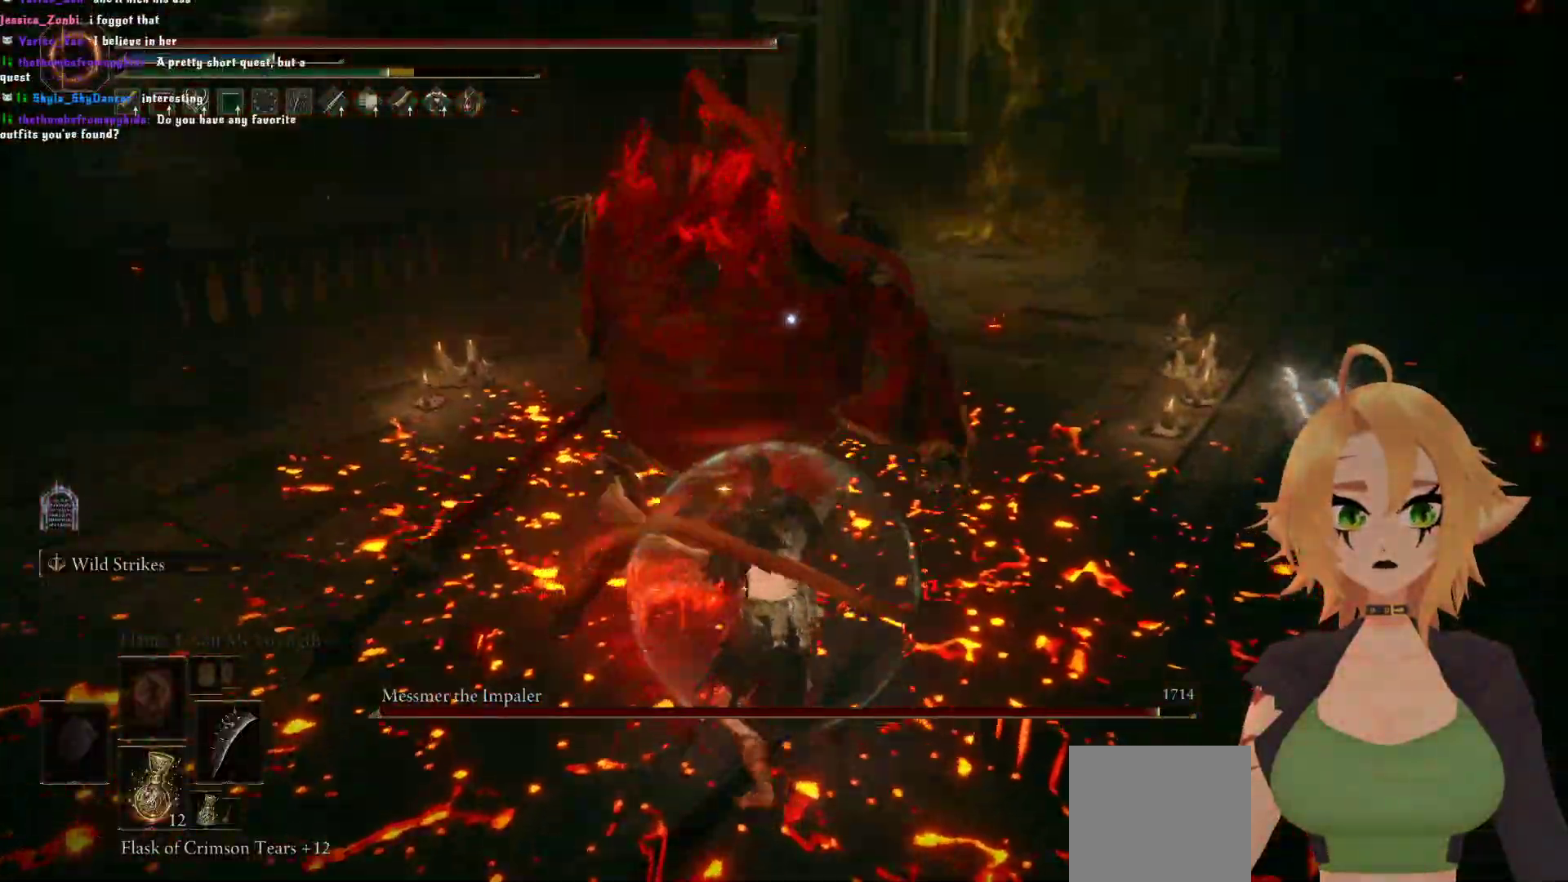
{"buttons": ["R2"], "left_stick": "up", "right_stick": "center", "events": [[17, "A", "up"], [67, "R2", "down"], [183, "left_stick", "up"]]}
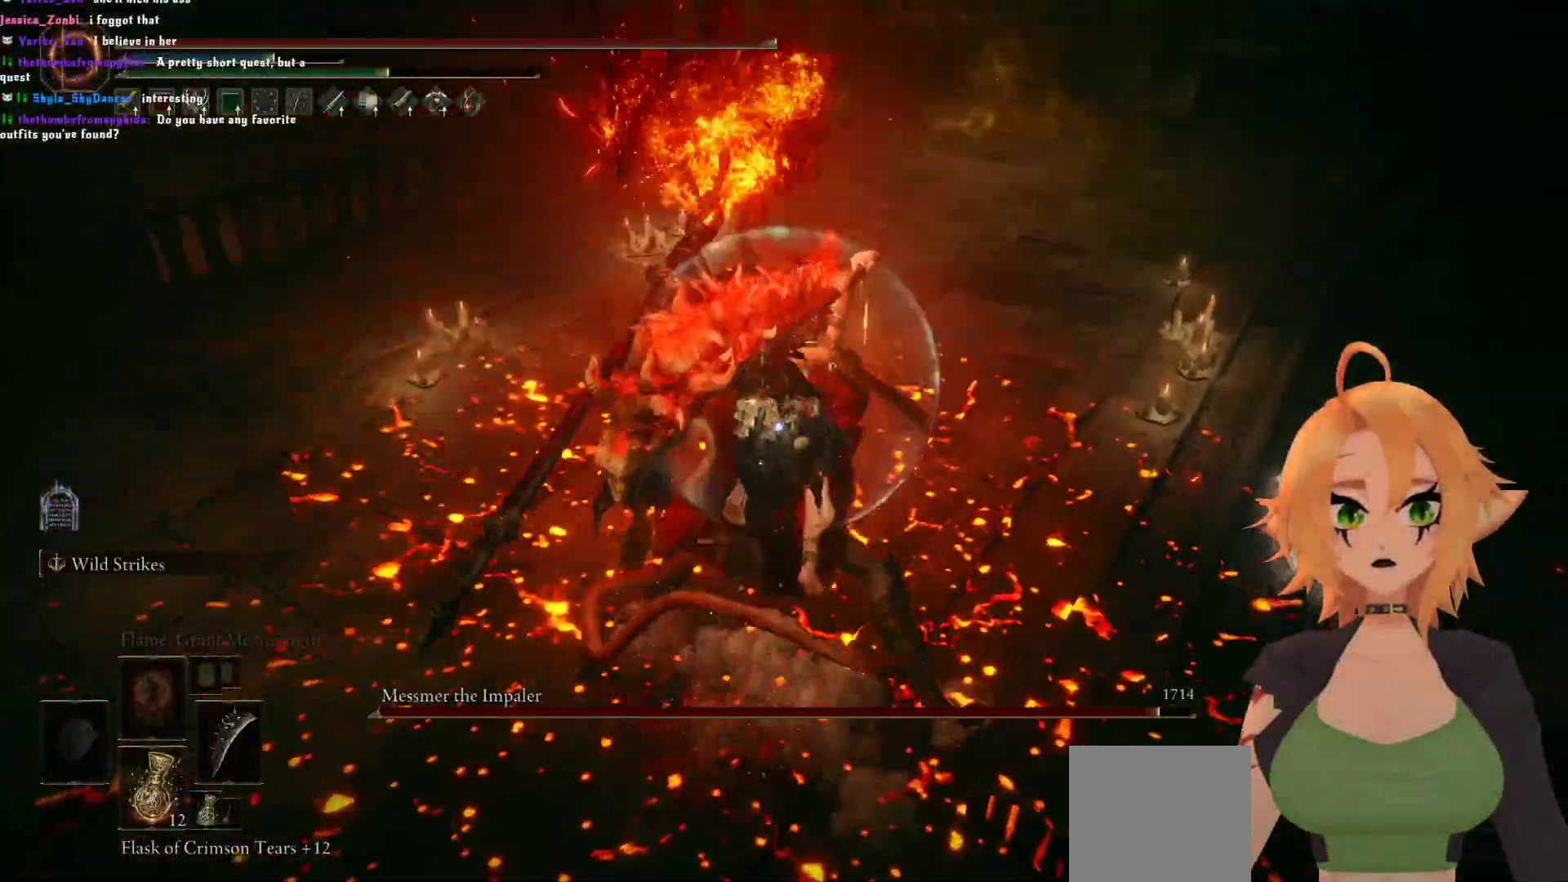
{"buttons": [], "left_stick": "center", "right_stick": "center", "events": [[350, "R2", "up"], [350, "left_stick", "center"]]}
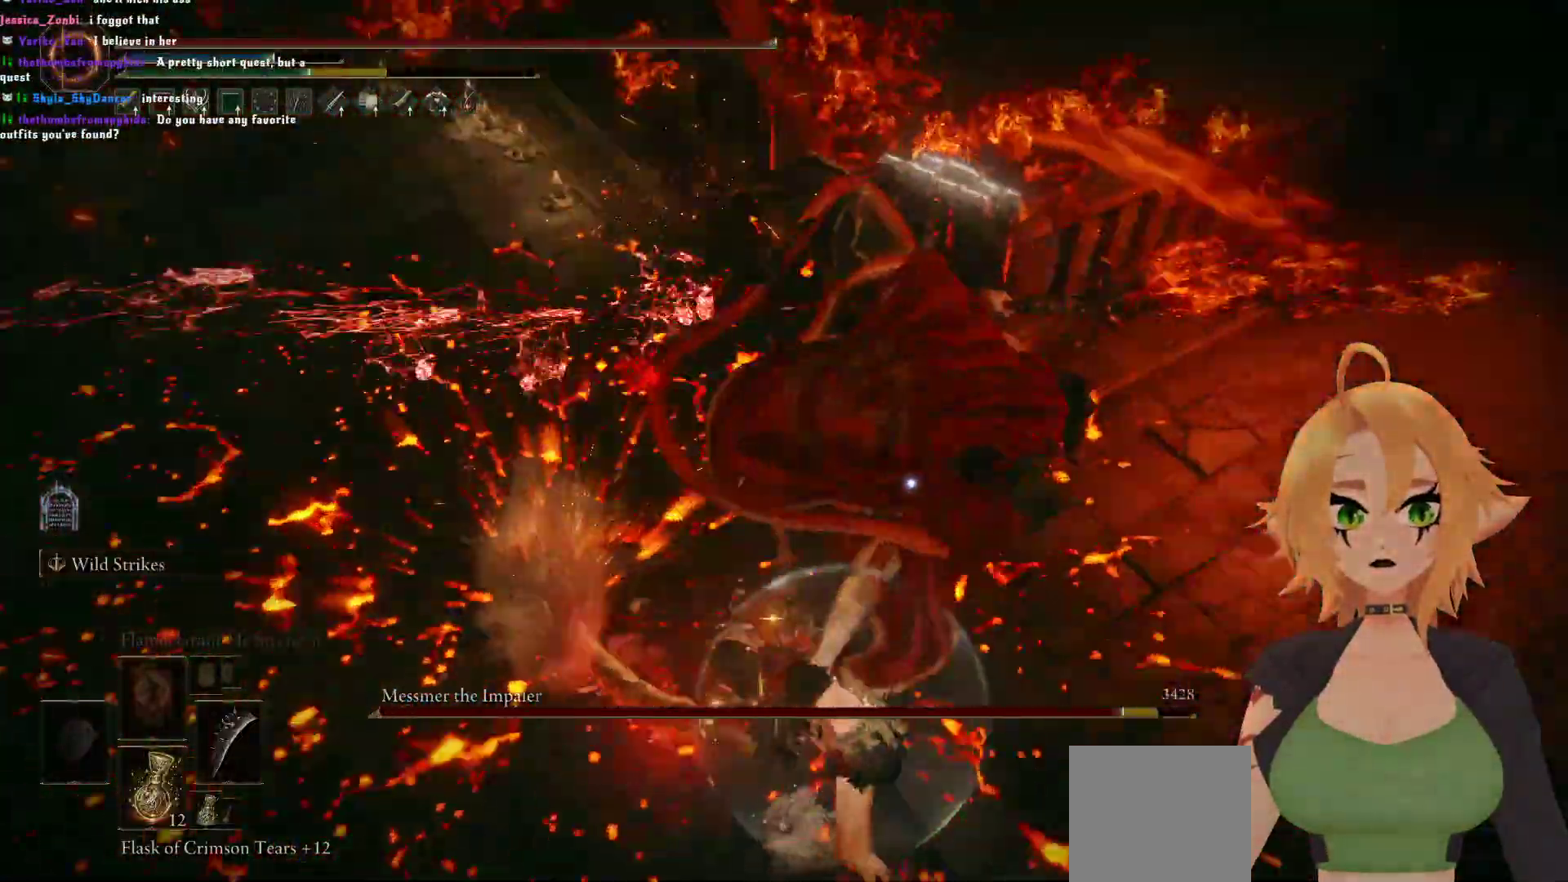
{"buttons": [], "left_stick": "up-left", "right_stick": "center", "events": [[133, "left_stick", "up-left"], [183, "B", "down"], [317, "B", "up"]]}
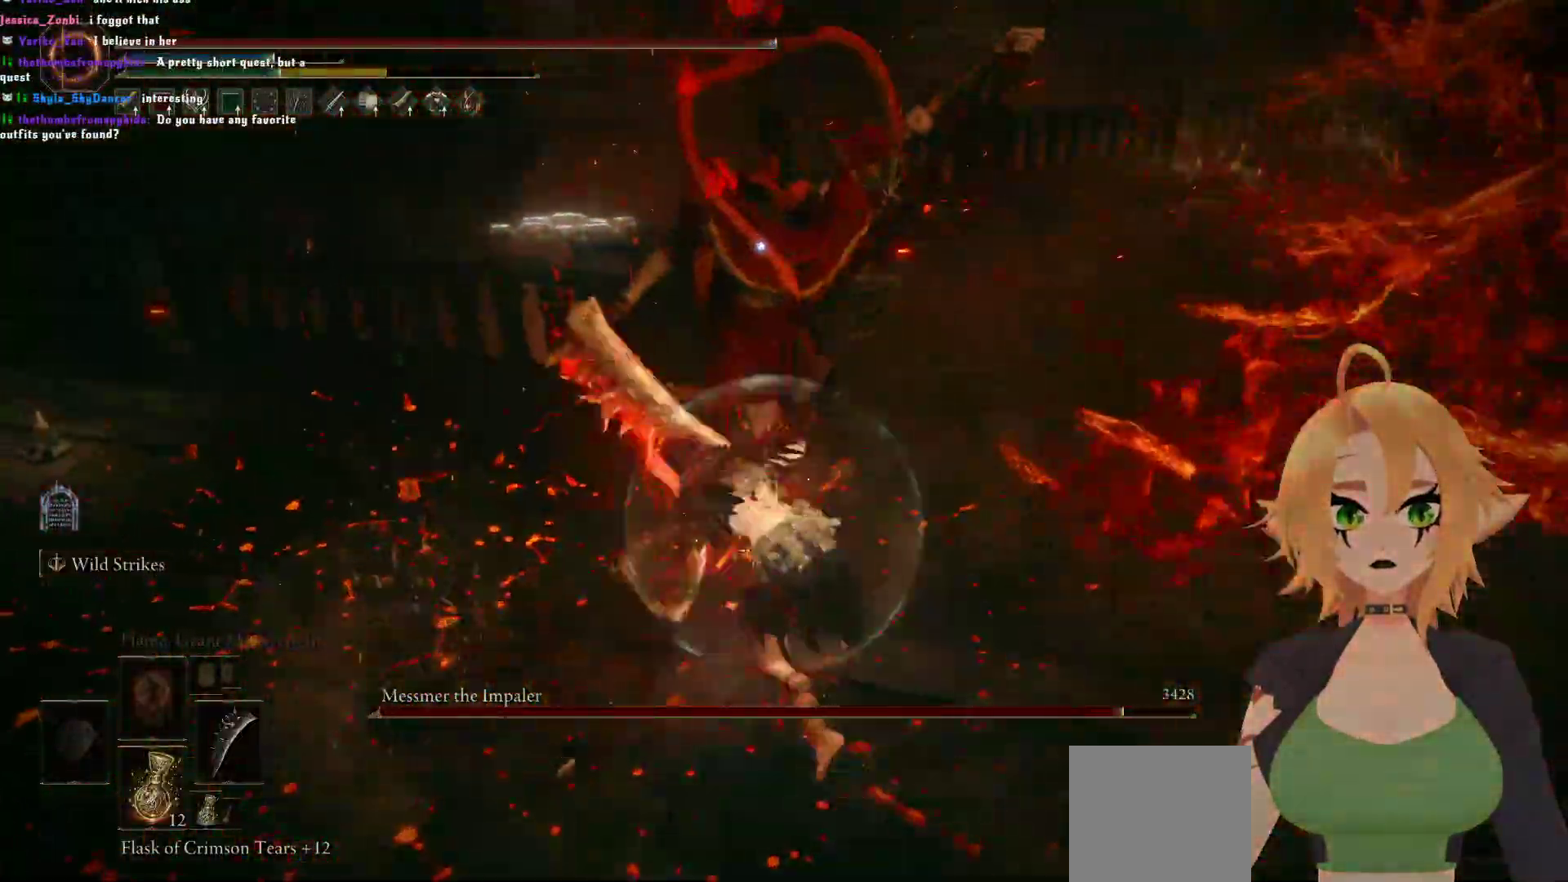
{"buttons": ["B"], "left_stick": "center", "right_stick": "center", "events": [[117, "left_stick", "center"], [500, "B", "down"]]}
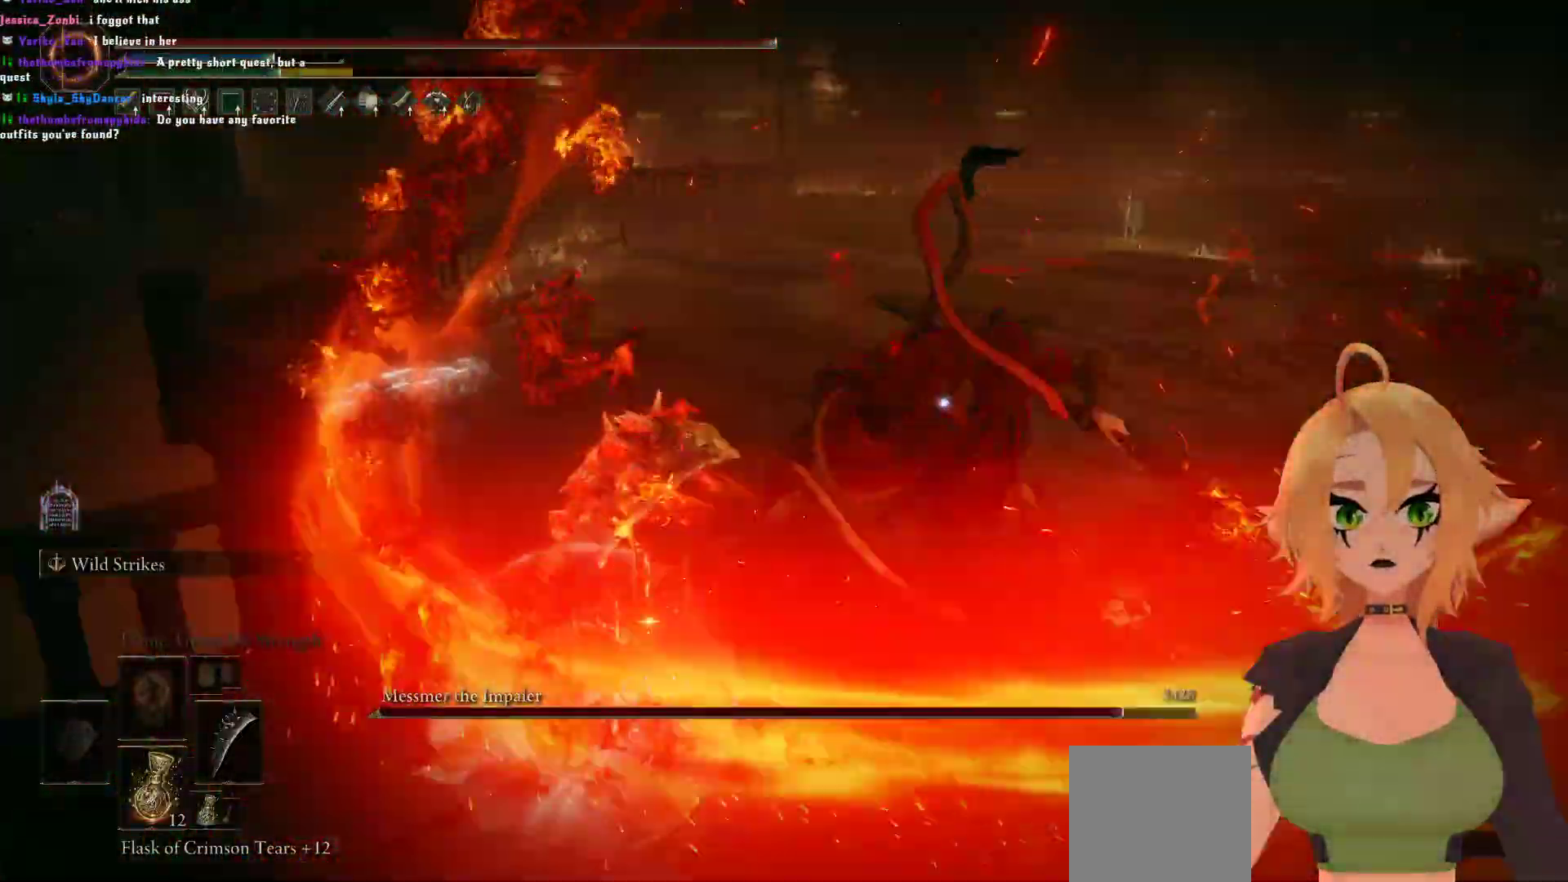
{"buttons": [], "left_stick": "up", "right_stick": "center", "events": [[33, "left_stick", "up-right"], [50, "B", "up"], [100, "A", "down"], [250, "left_stick", "up"], [300, "A", "up"]]}
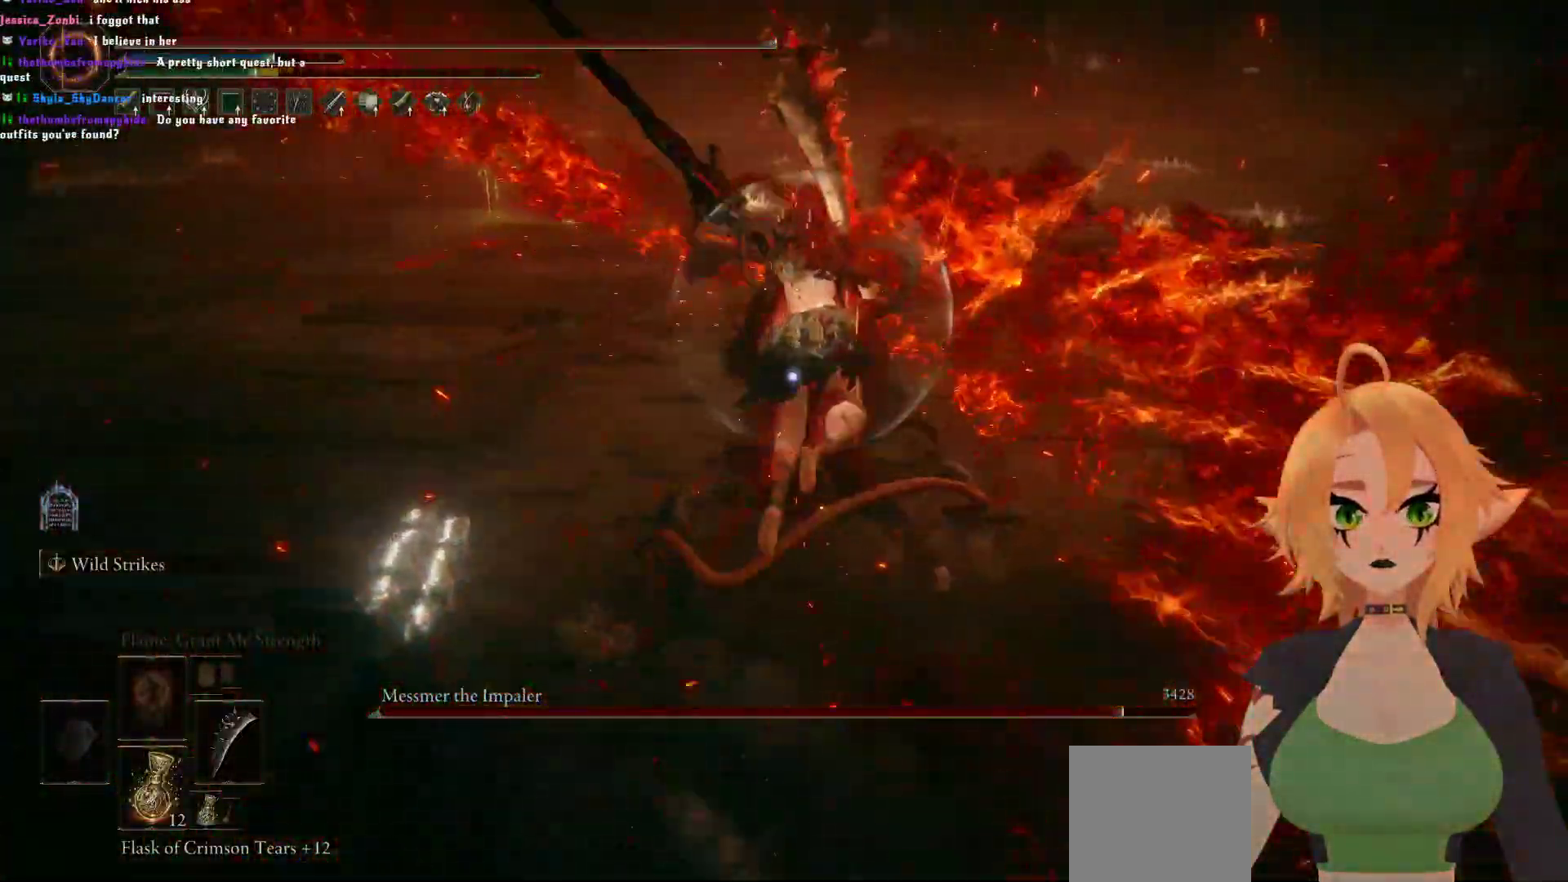
{"buttons": ["R2"], "left_stick": "center", "right_stick": "center", "events": [[33, "R2", "down"], [283, "left_stick", "center"]]}
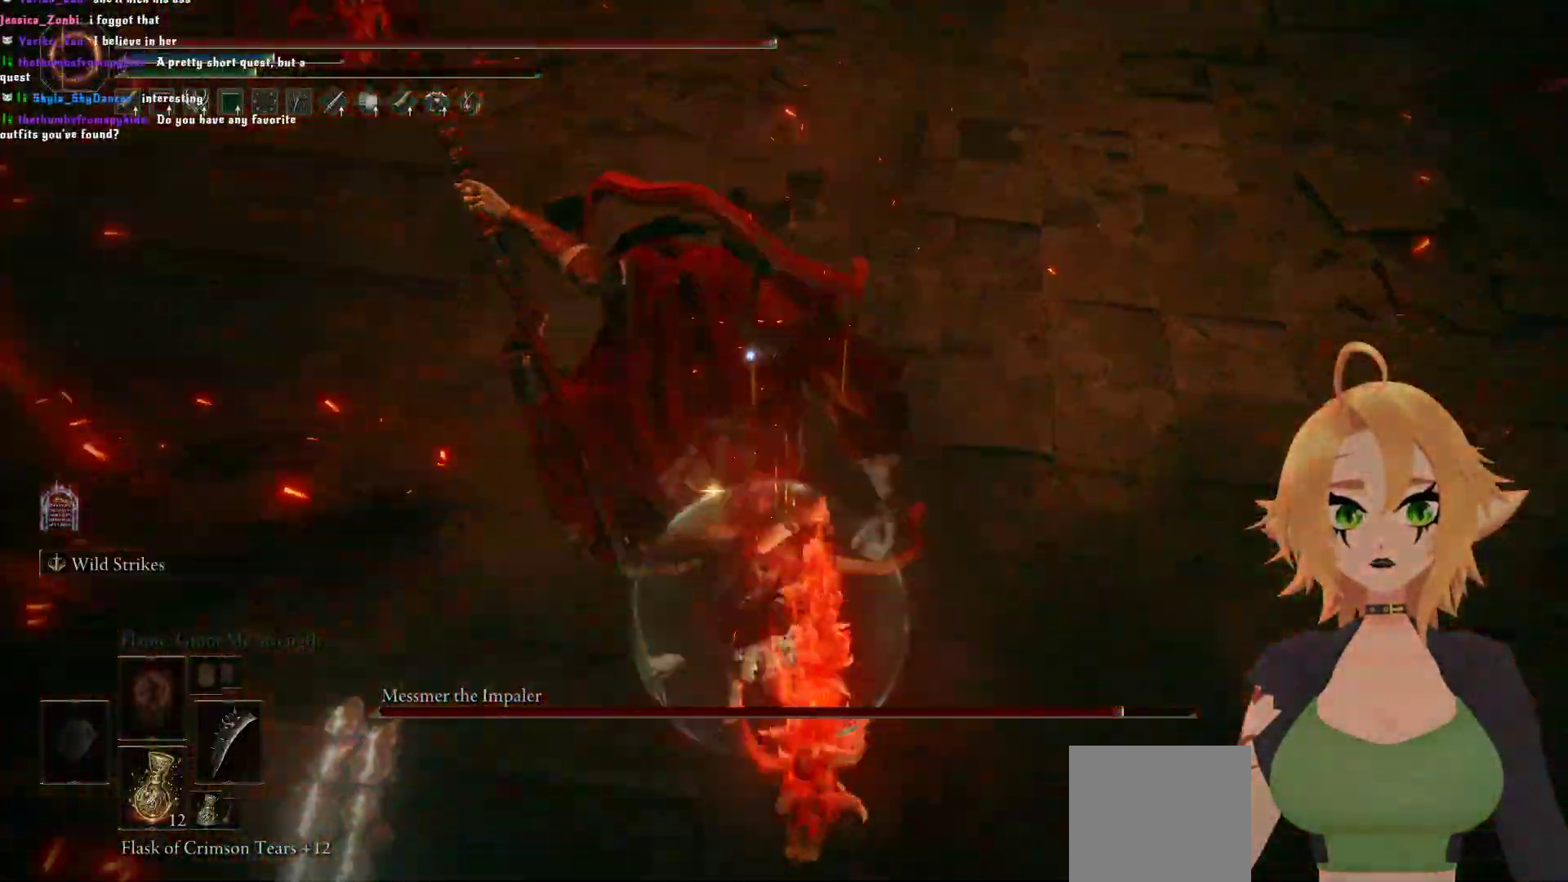
{"buttons": [], "left_stick": "up", "right_stick": "center", "events": [[317, "R2", "up"], [417, "left_stick", "up"]]}
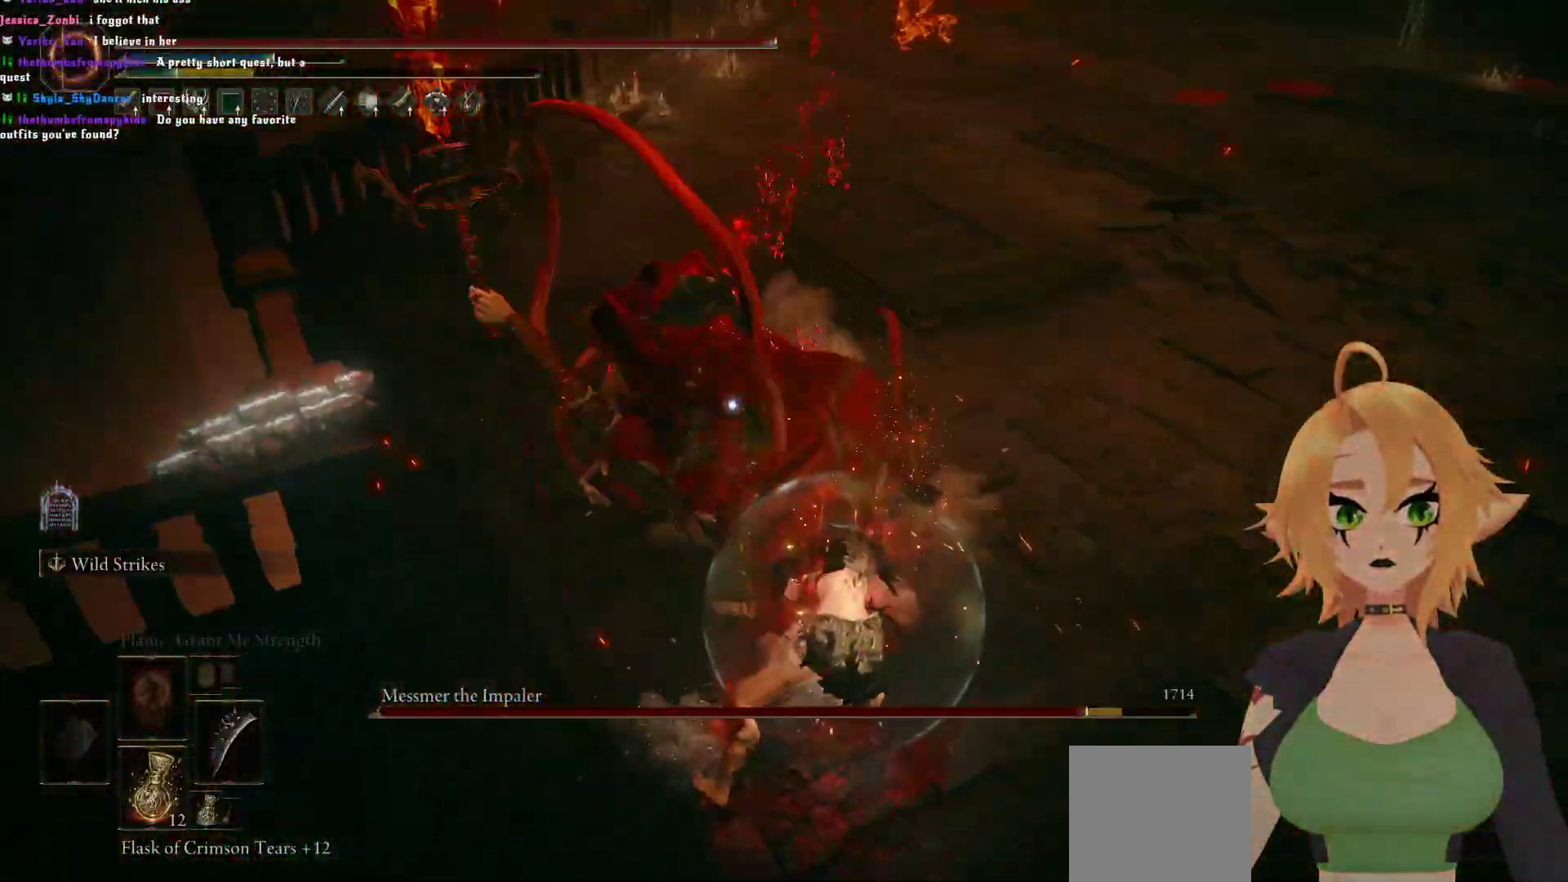
{"buttons": [], "left_stick": "up-right", "right_stick": "center", "events": [[33, "B", "down"], [150, "left_stick", "up-right"], [200, "B", "up"]]}
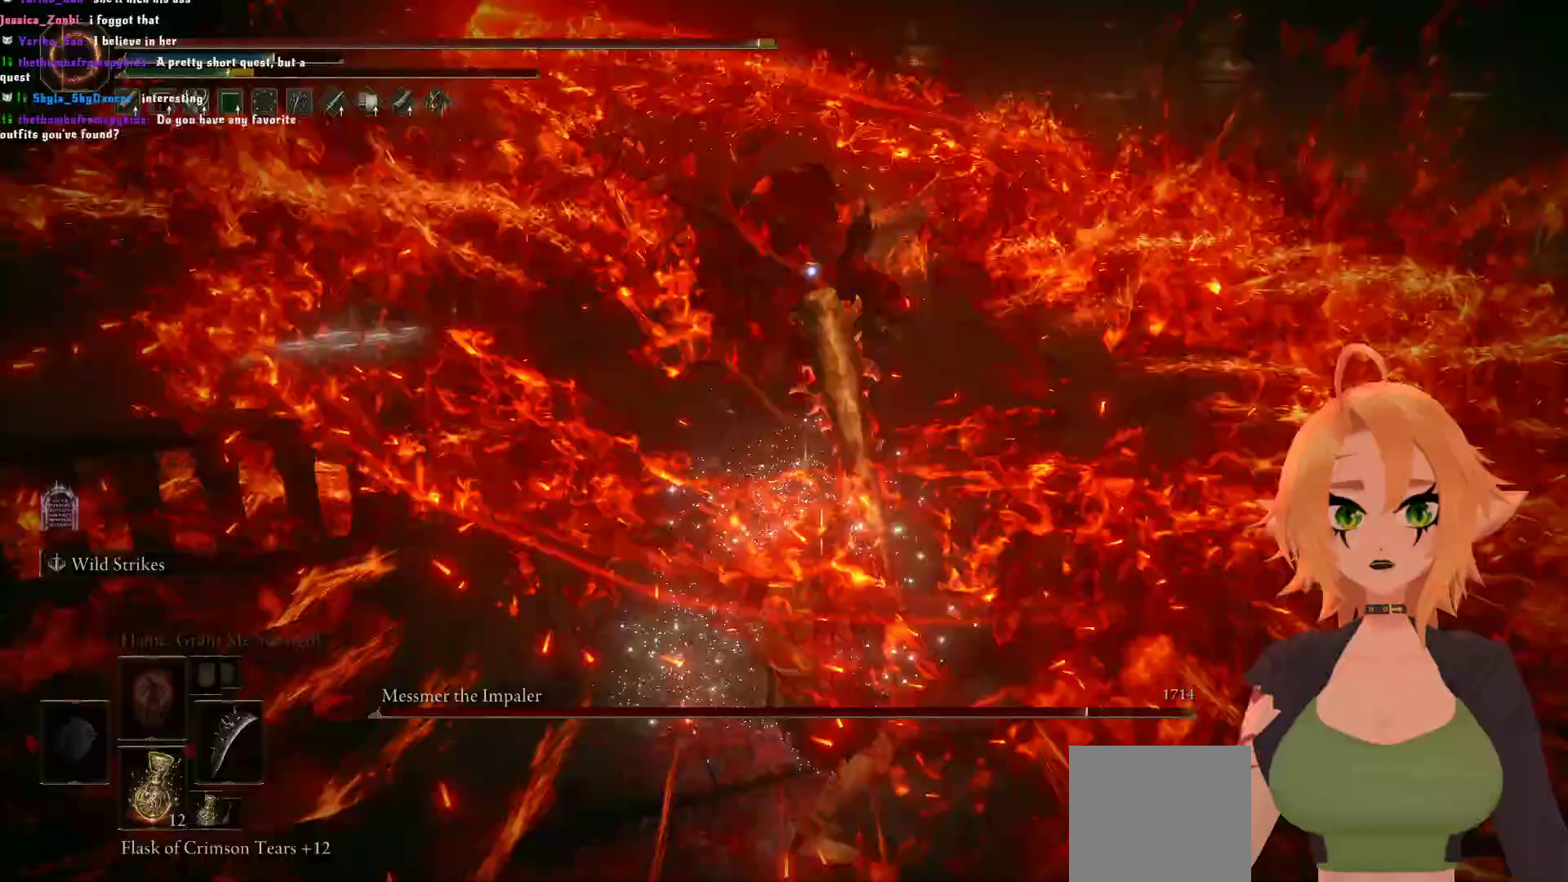
{"buttons": [], "left_stick": "up-right", "right_stick": "center", "events": []}
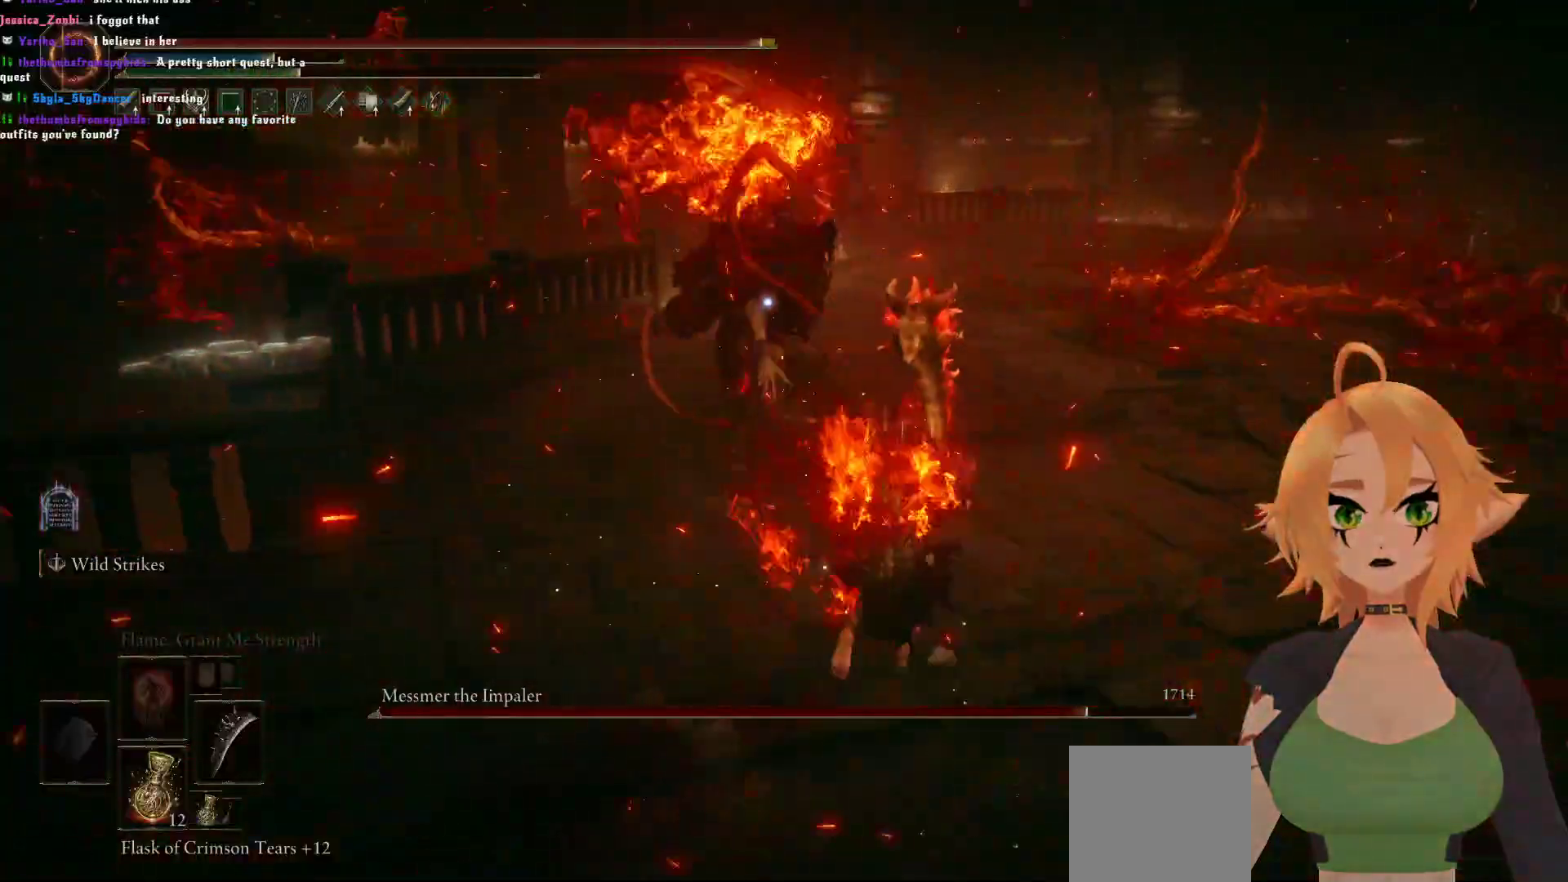
{"buttons": [], "left_stick": "center", "right_stick": "center", "events": [[100, "B", "down"], [150, "left_stick", "up"], [250, "B", "up"], [300, "left_stick", "center"]]}
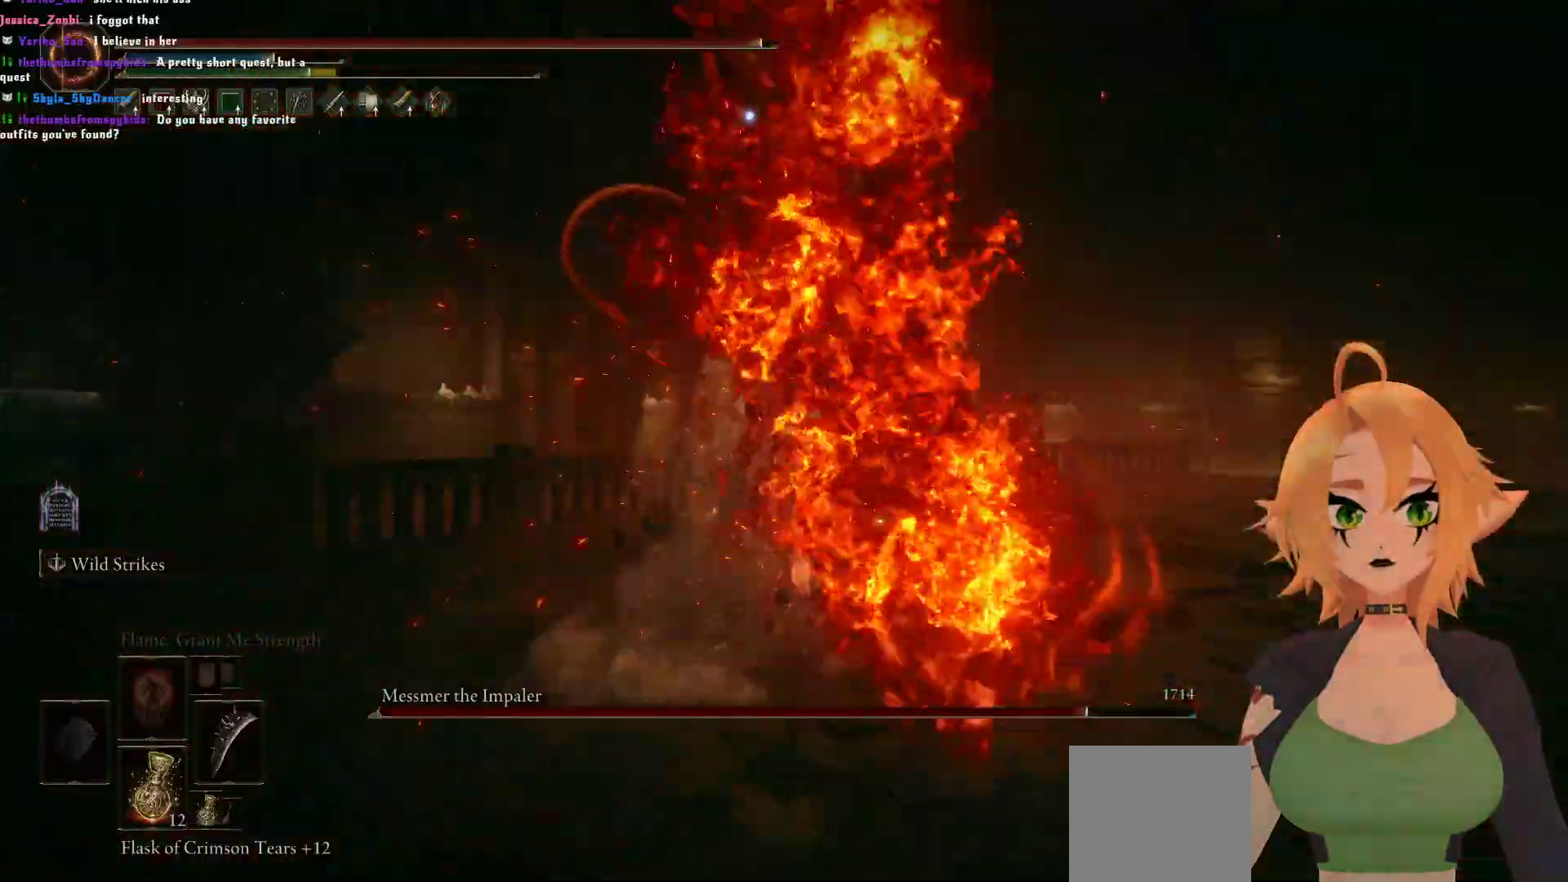
{"buttons": [], "left_stick": "right", "right_stick": "center", "events": [[367, "left_stick", "right"]]}
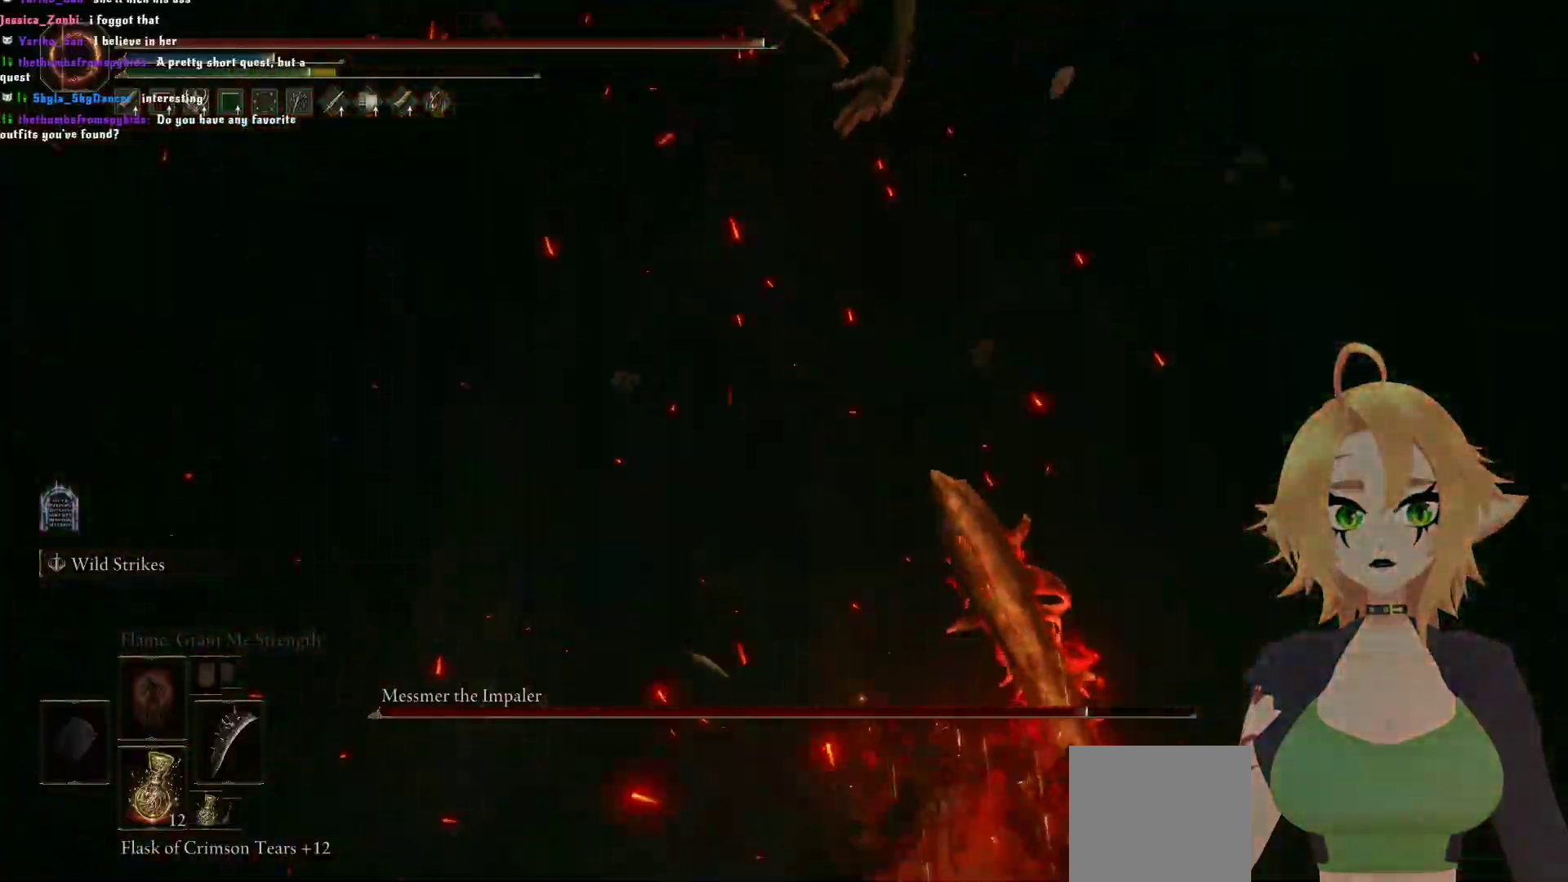
{"buttons": [], "left_stick": "center", "right_stick": "center", "events": [[183, "B", "down"], [350, "B", "up"], [433, "left_stick", "center"]]}
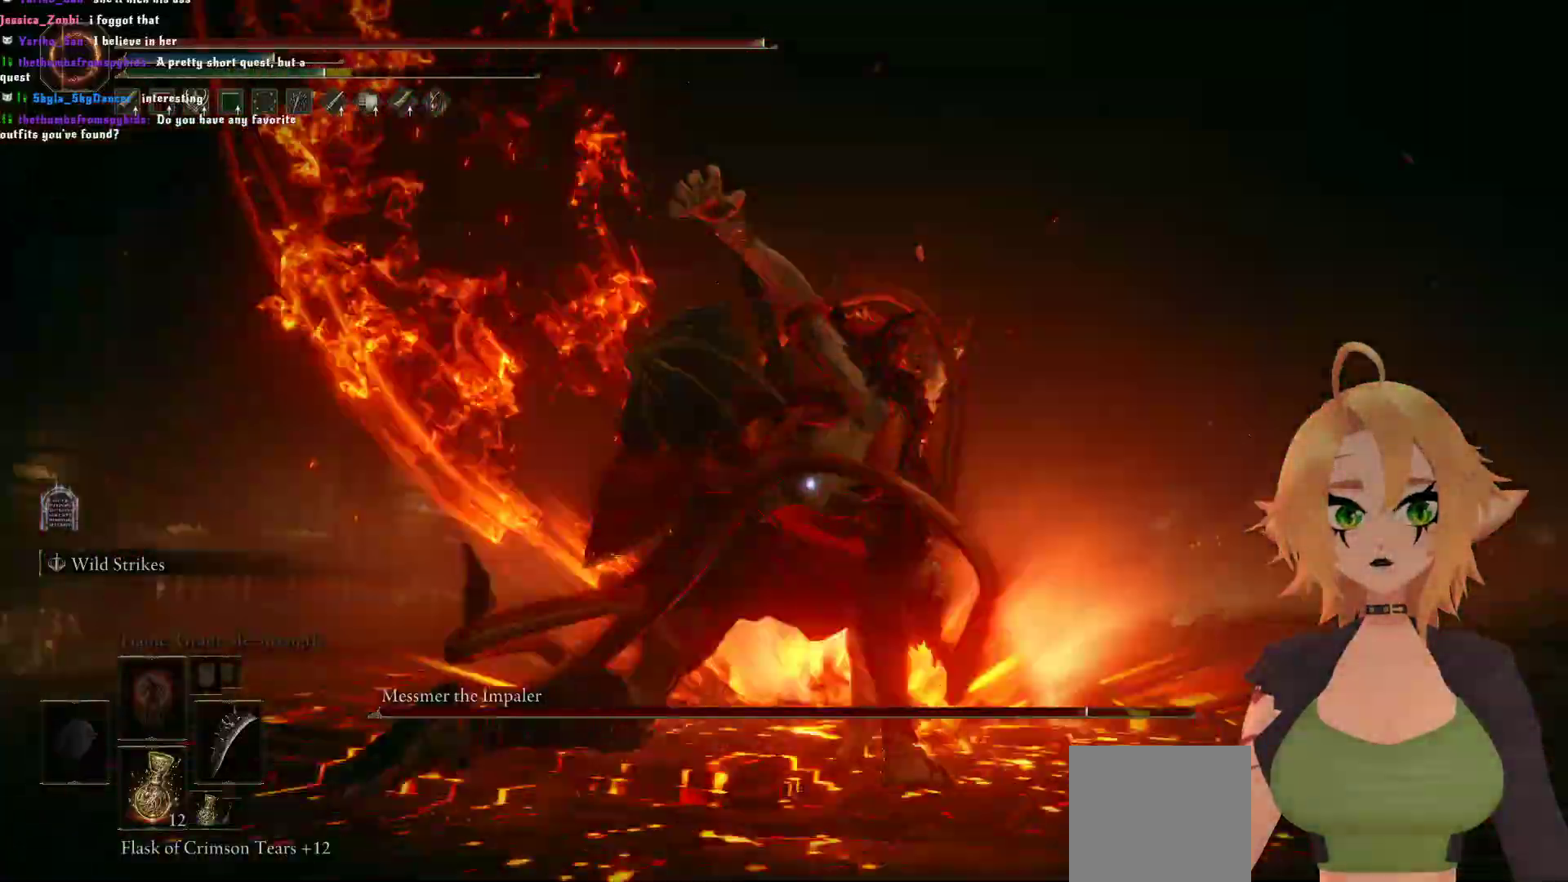
{"buttons": [], "left_stick": "center", "right_stick": "center", "events": []}
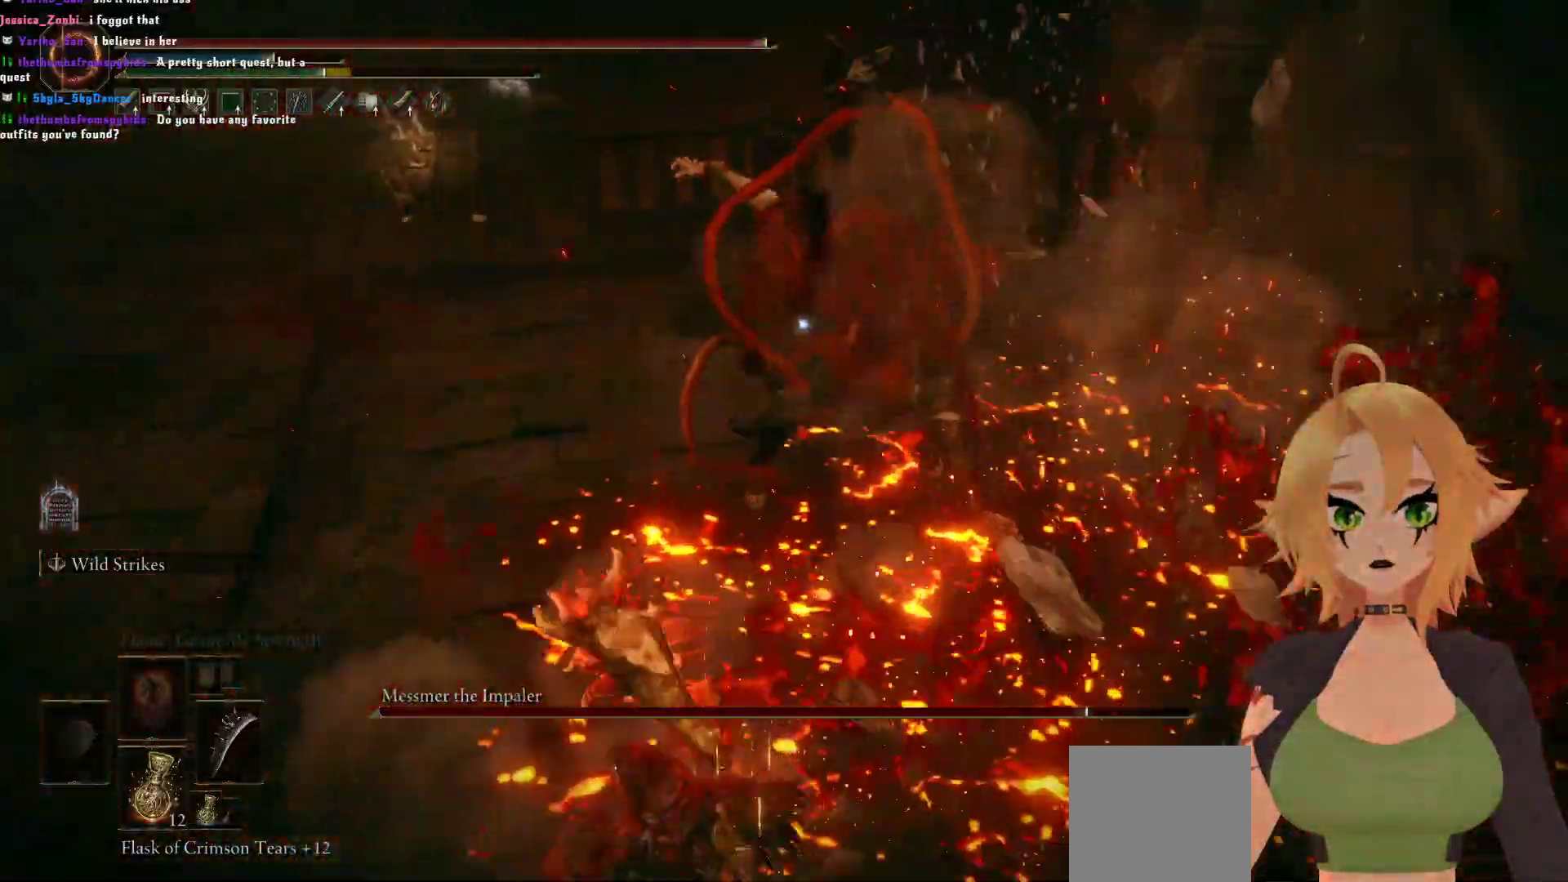
{"buttons": ["R2"], "left_stick": "up", "right_stick": "center", "events": [[183, "left_stick", "up"], [300, "A", "down"], [450, "A", "up"], [500, "R2", "down"]]}
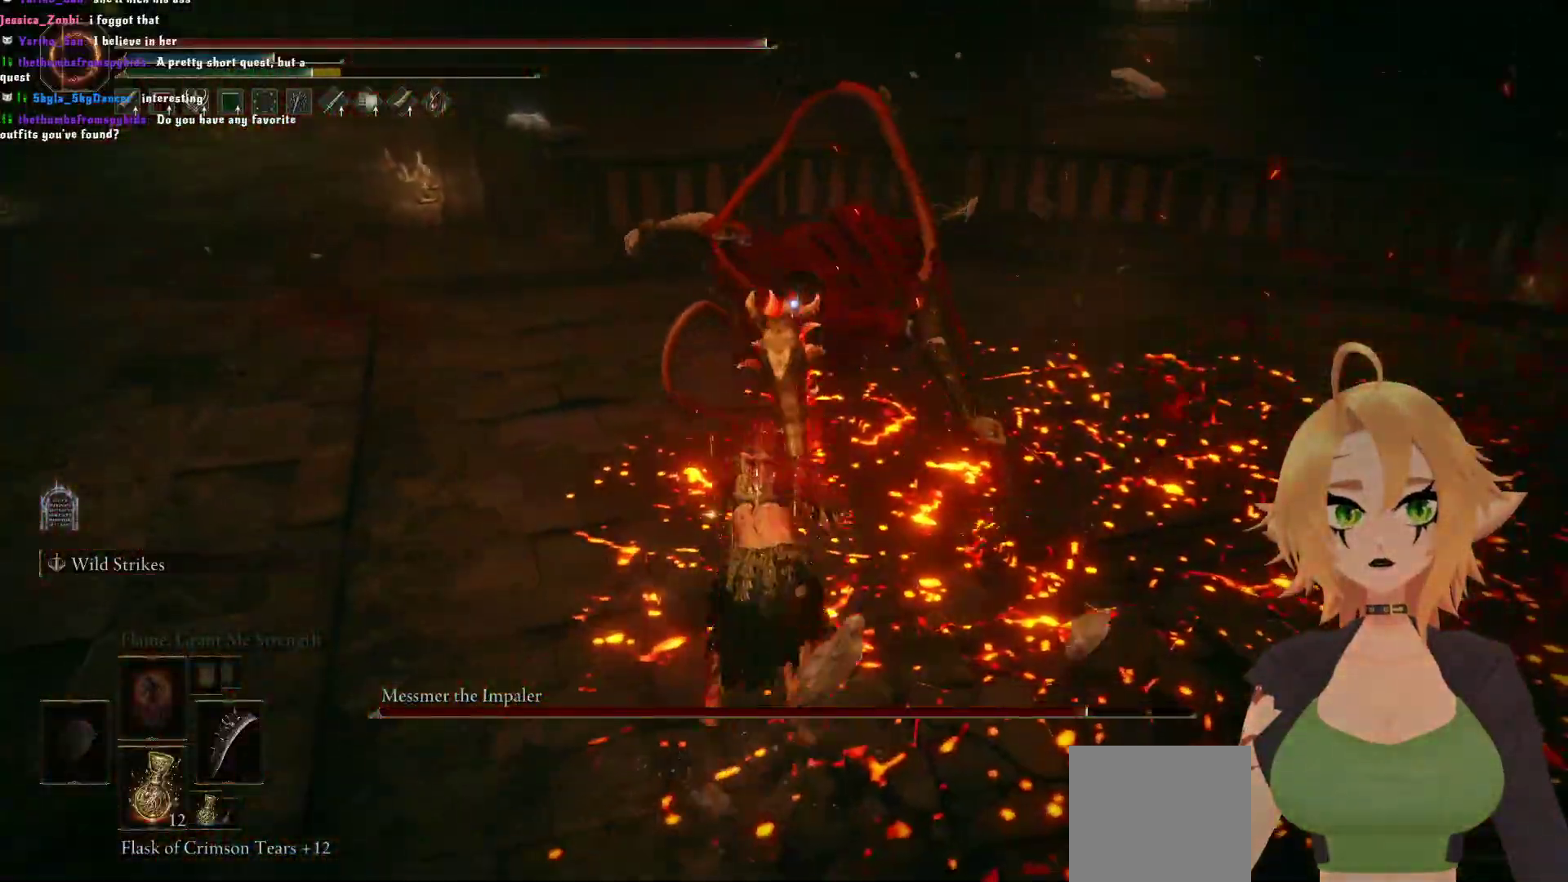
{"buttons": ["R2"], "left_stick": "center", "right_stick": "center", "events": [[33, "left_stick", "center"]]}
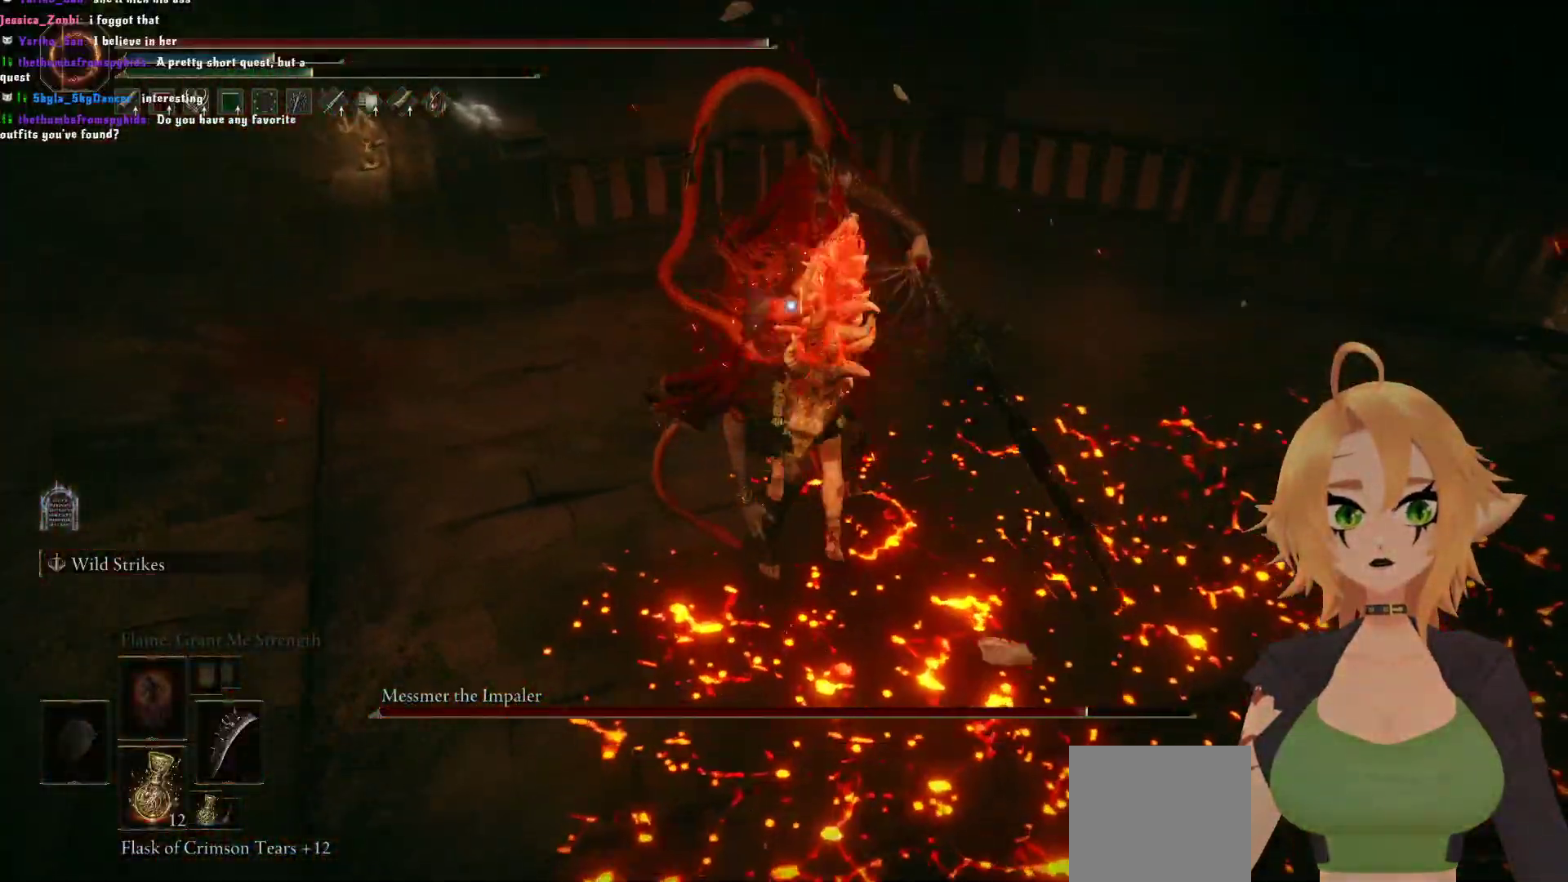
{"buttons": [], "left_stick": "down", "right_stick": "center", "events": [[267, "R2", "up"], [433, "left_stick", "down"]]}
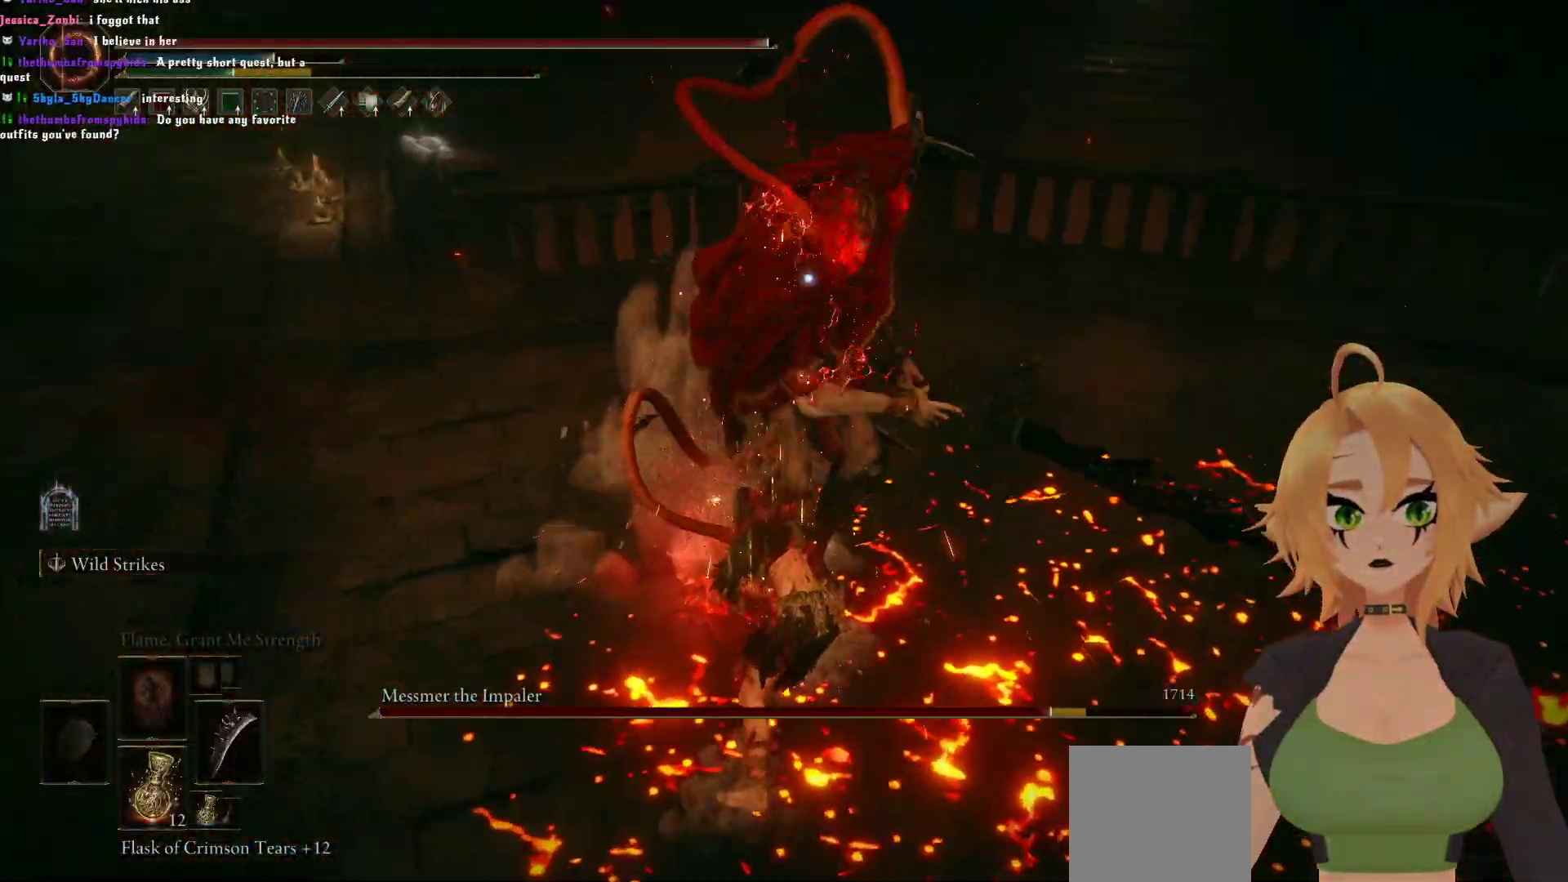
{"buttons": [], "left_stick": "down", "right_stick": "center", "events": [[83, "B", "down"], [217, "B", "up"]]}
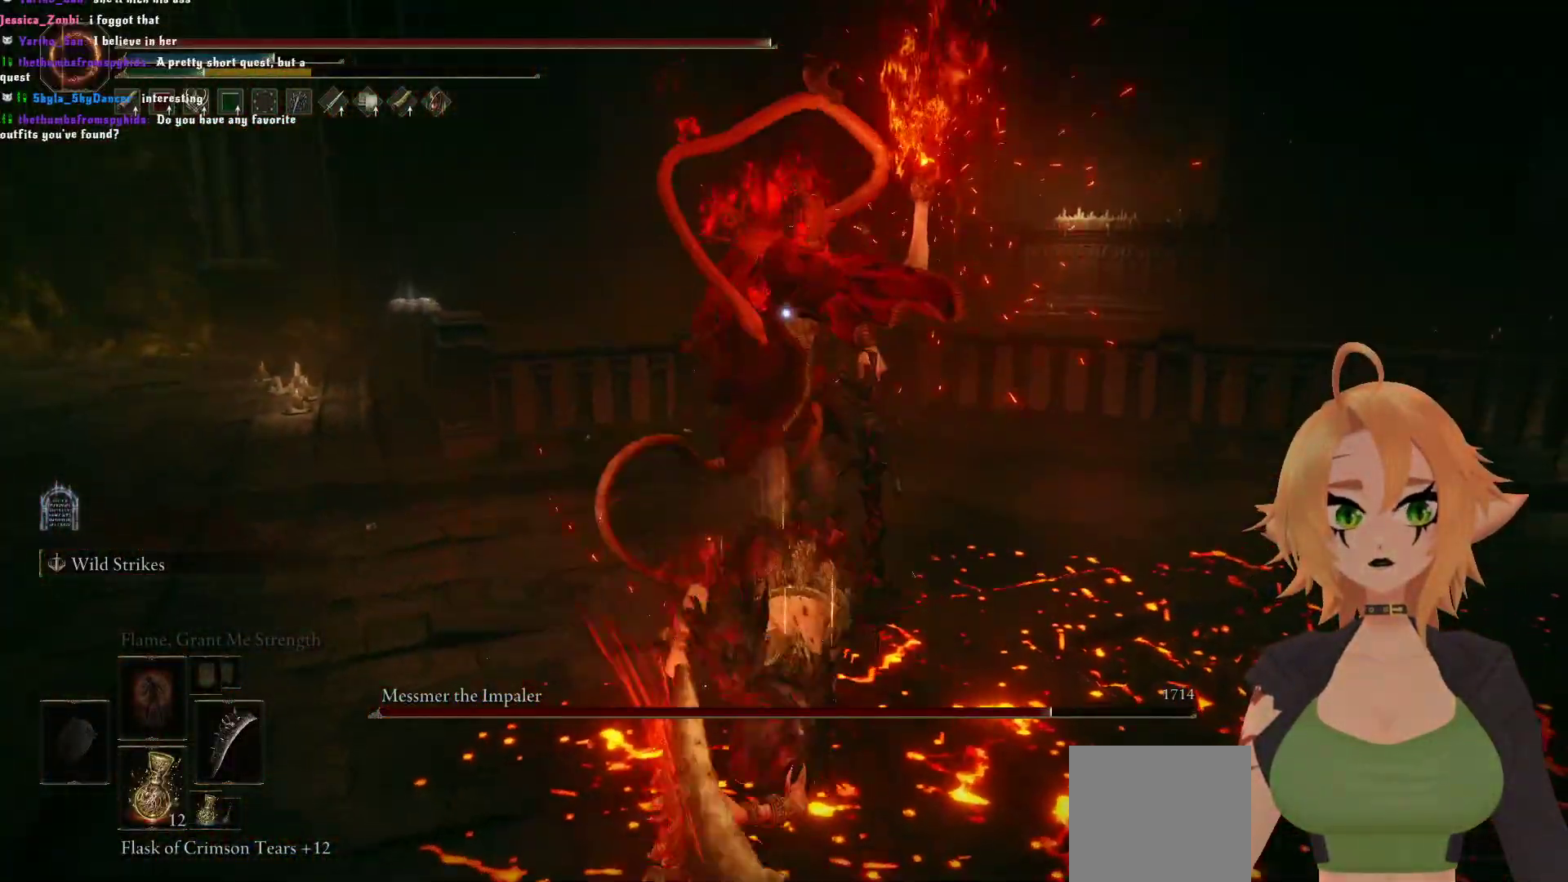
{"buttons": [], "left_stick": "center", "right_stick": "center", "events": [[250, "left_stick", "center"]]}
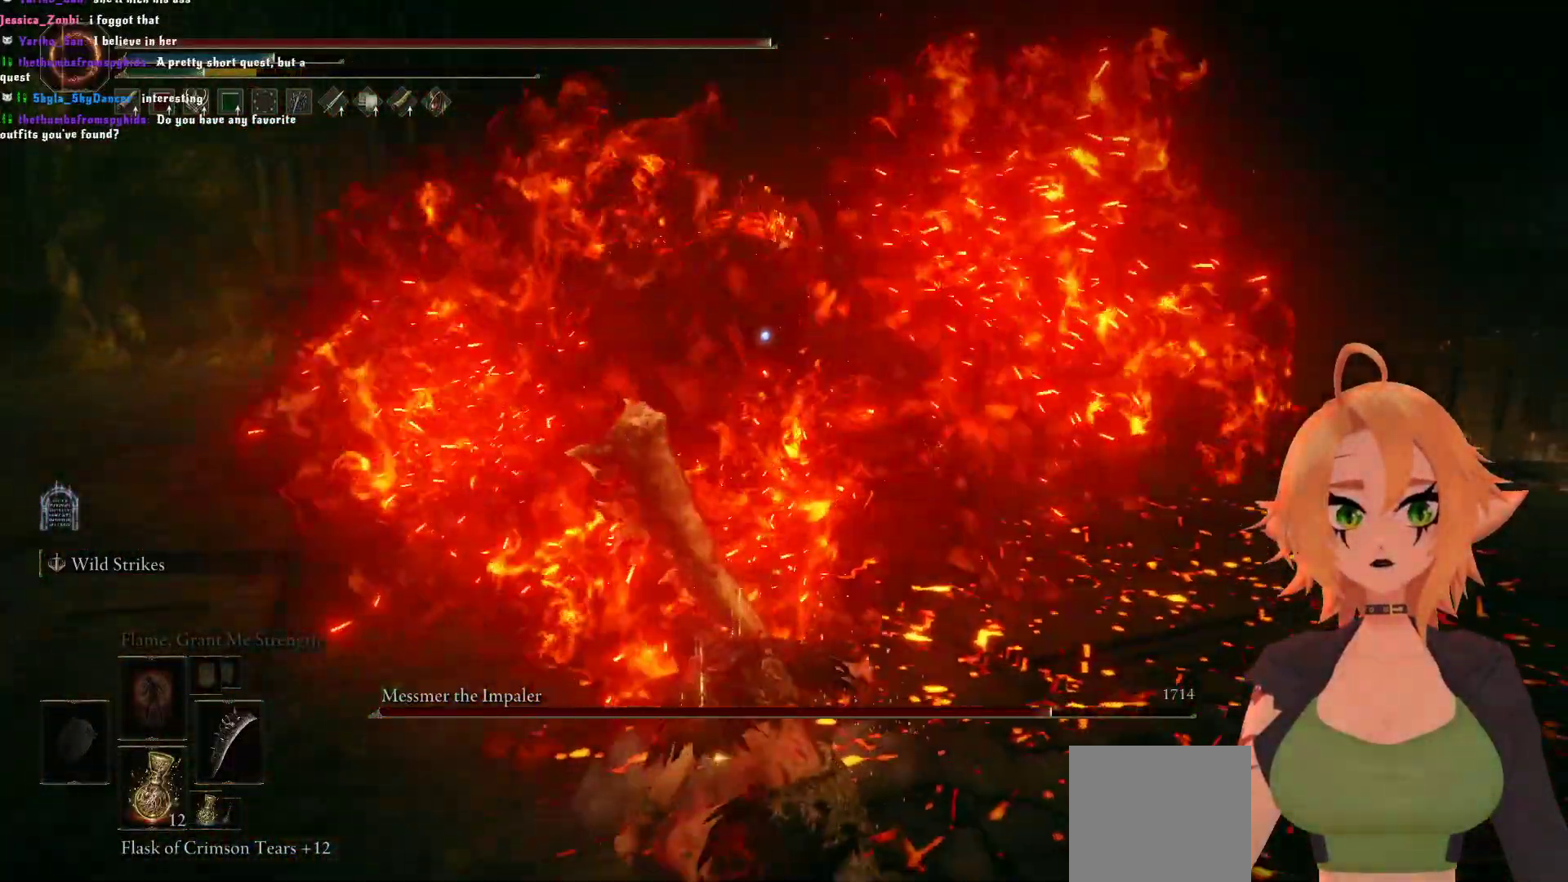
{"buttons": [], "left_stick": "up", "right_stick": "center", "events": [[250, "left_stick", "up"], [283, "B", "down"], [467, "B", "up"]]}
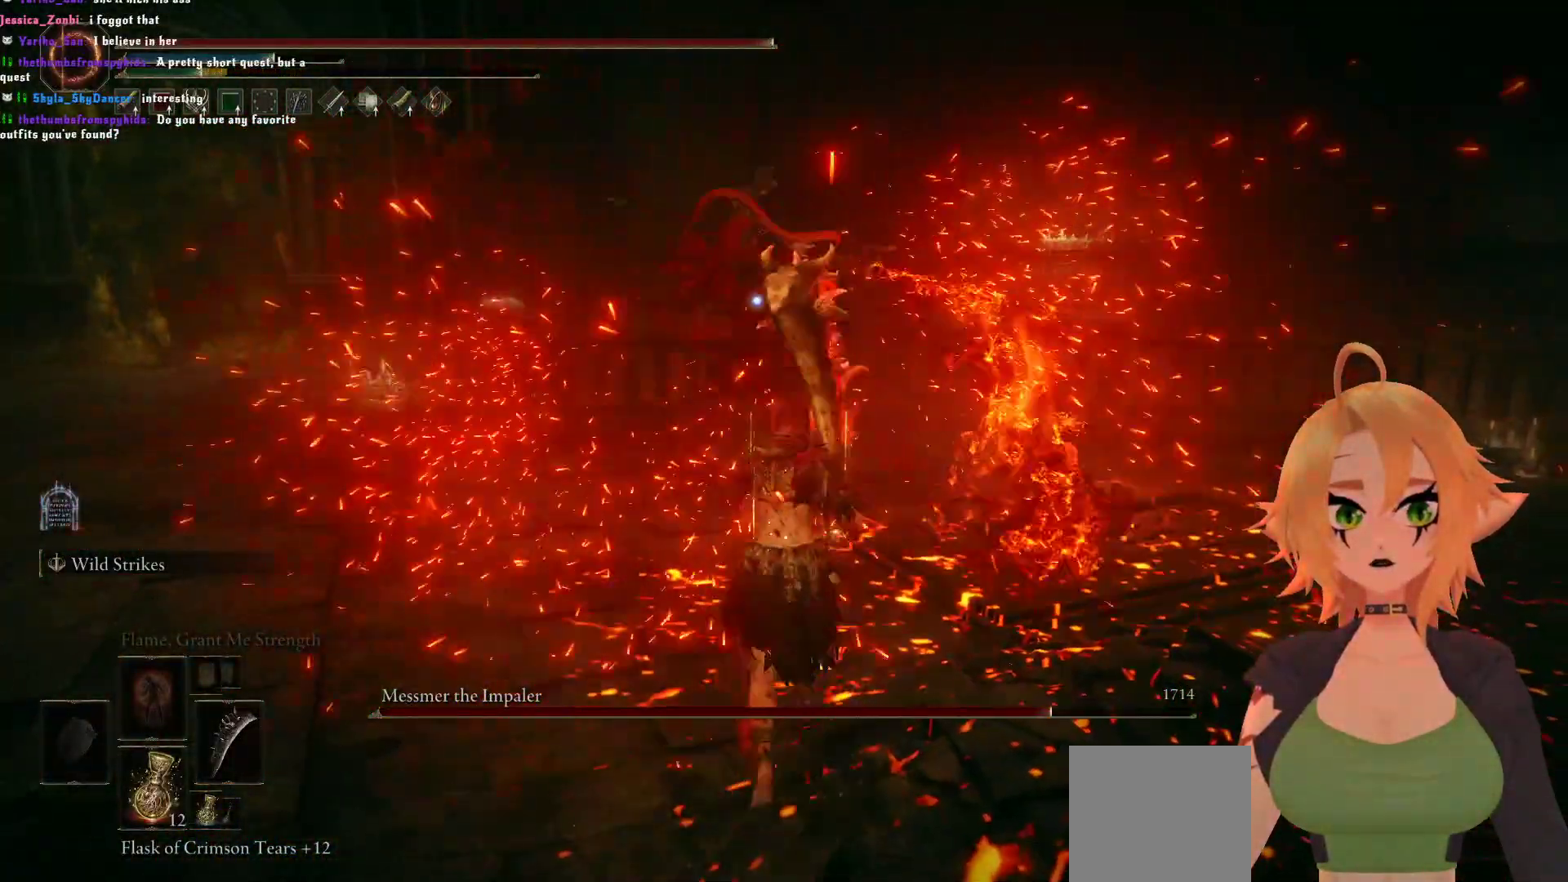
{"buttons": [], "left_stick": "center", "right_stick": "center", "events": [[17, "left_stick", "center"]]}
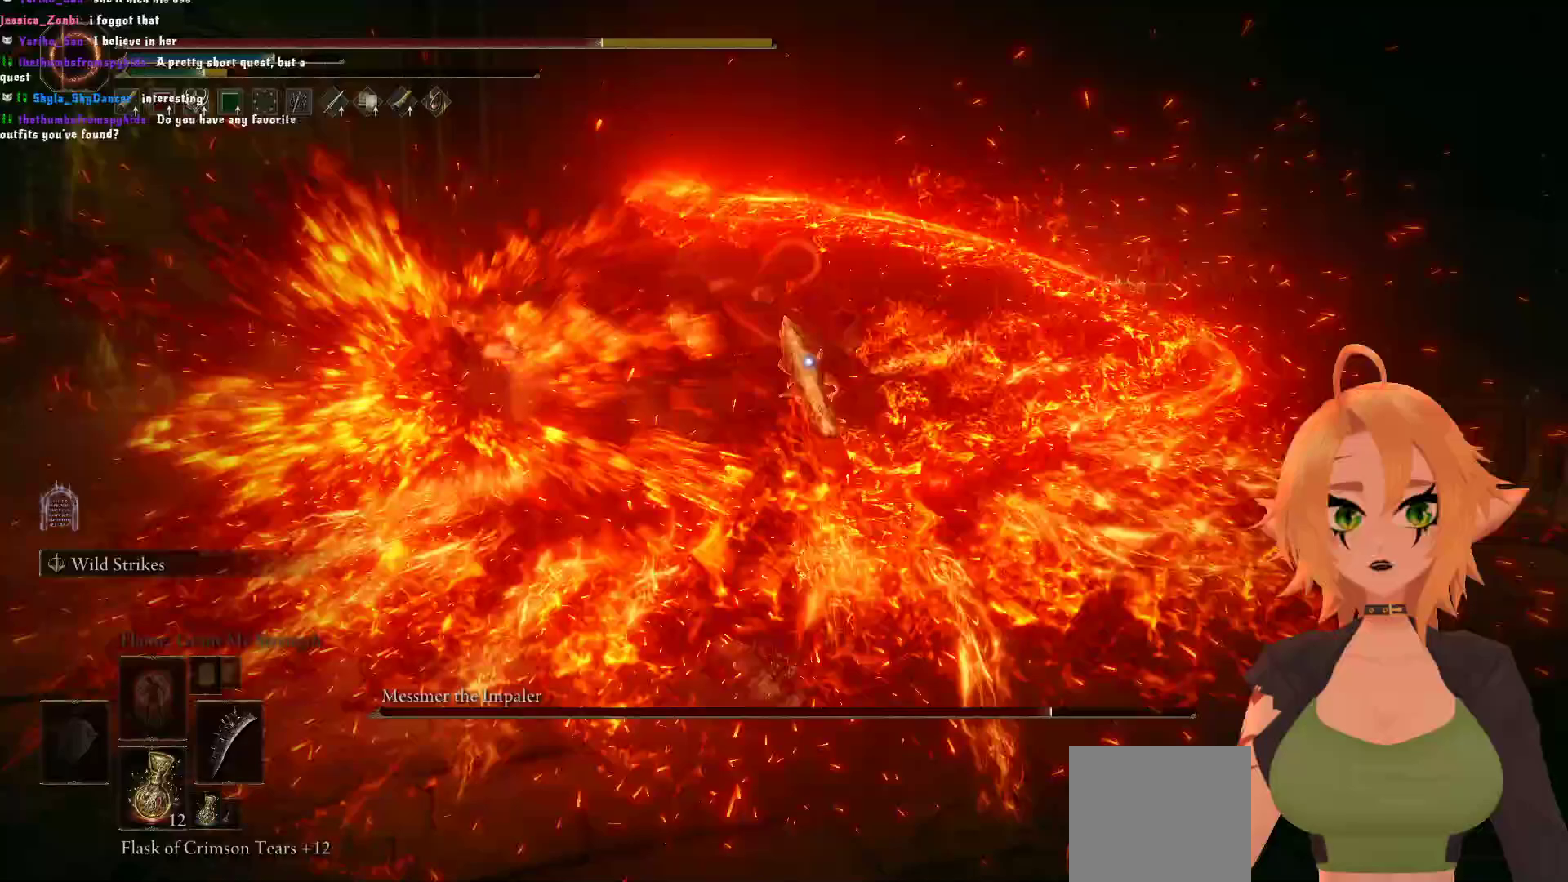
{"buttons": [], "left_stick": "center", "right_stick": "center", "events": []}
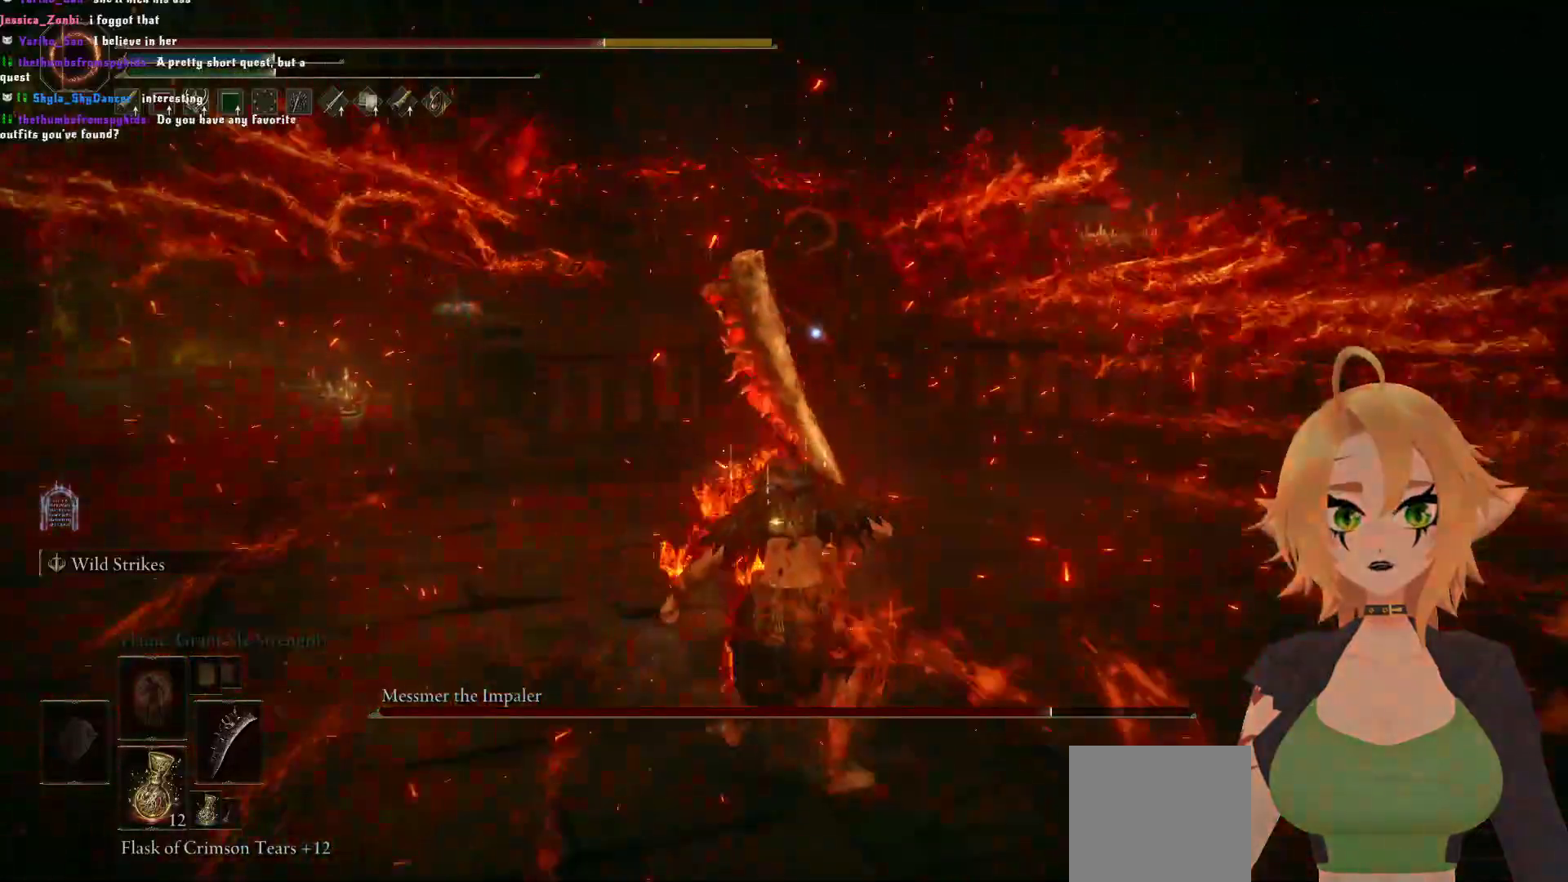
{"buttons": ["A"], "left_stick": "up", "right_stick": "center", "events": [[183, "left_stick", "up"], [433, "A", "down"]]}
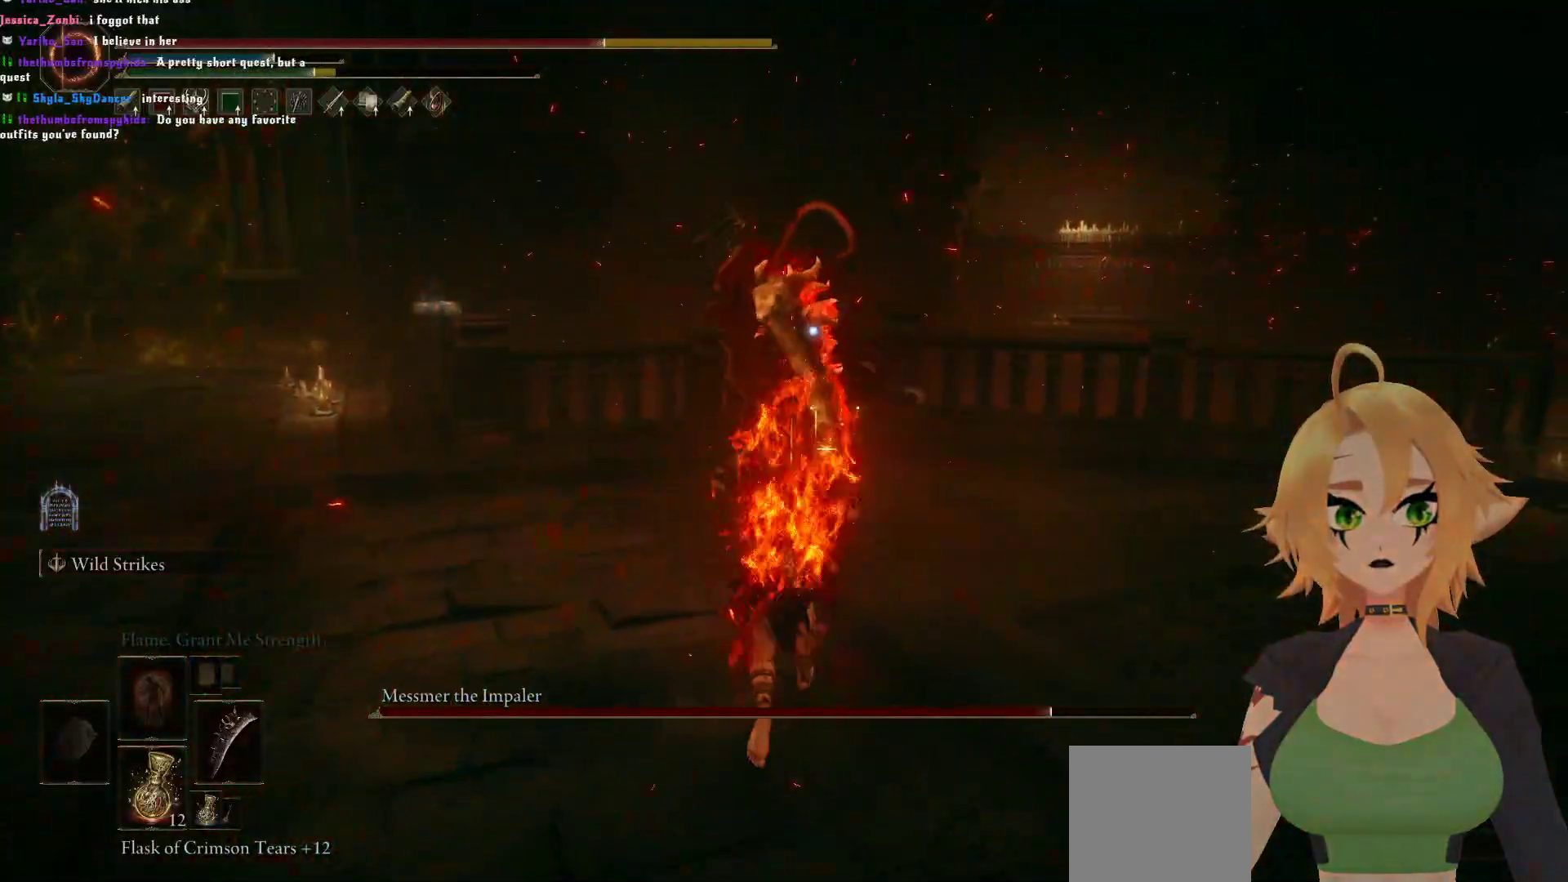
{"buttons": ["R2"], "left_stick": "up", "right_stick": "center", "events": [[83, "A", "up"], [117, "R2", "down"]]}